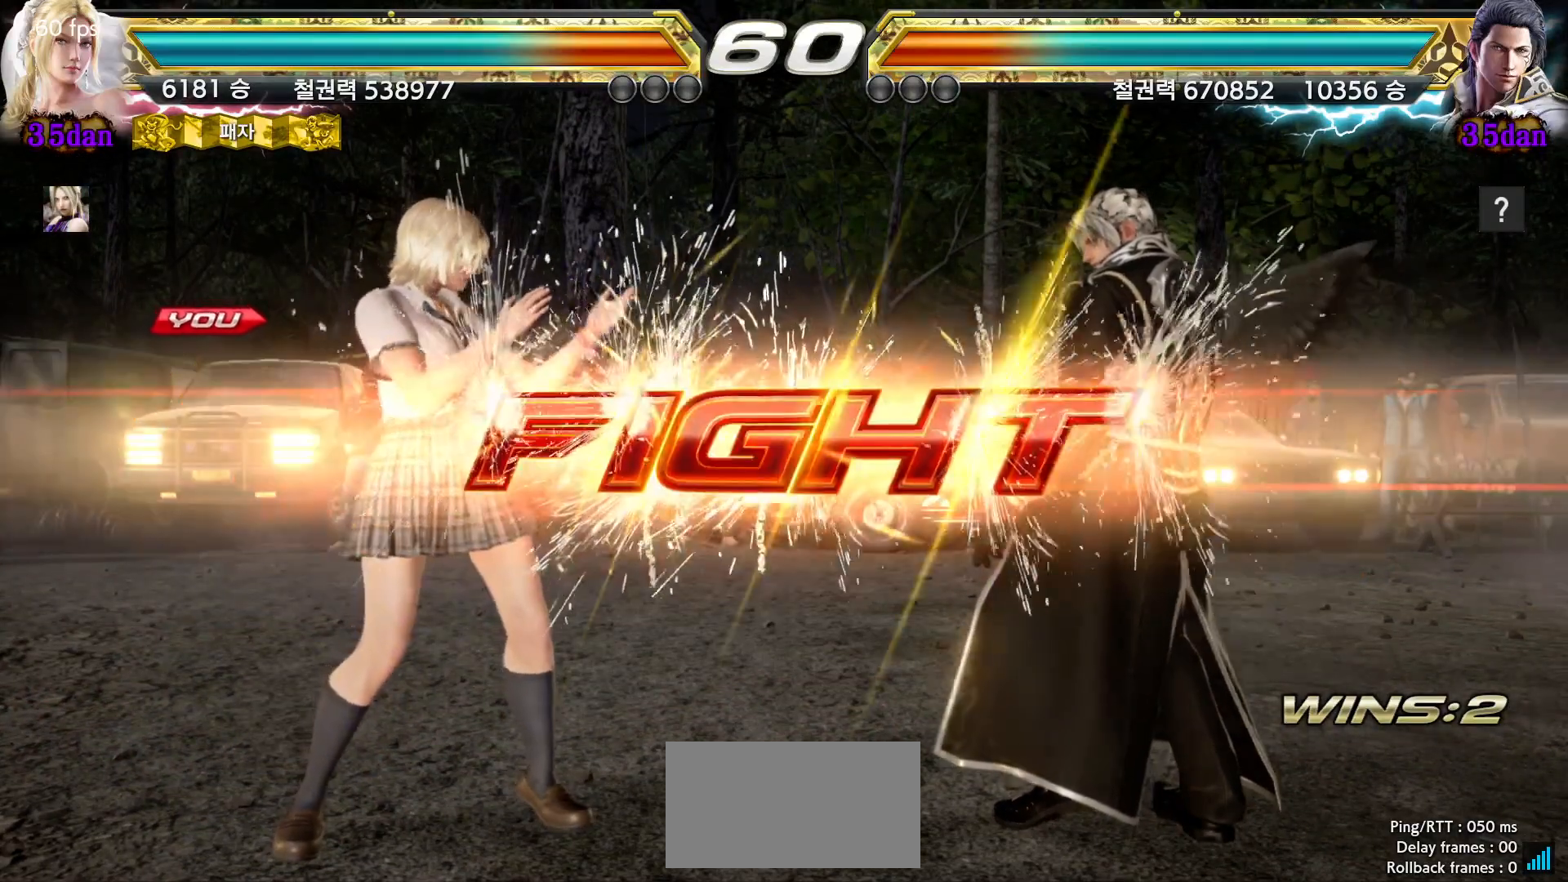
Gameplay with a controller (arcade stick); each line is a JSON object with the inputs held at the frame after it (dt_ms = milliseconds from this image to that frame). "events" lists button and stick changes between this image and that frame as [ms after this image, input, new state], when the widget could be followed in between. Not read: L3 R3.
{"dt_ms": 500, "buttons": [], "left_stick": "left", "events": [[267, "left_stick", "left"]]}
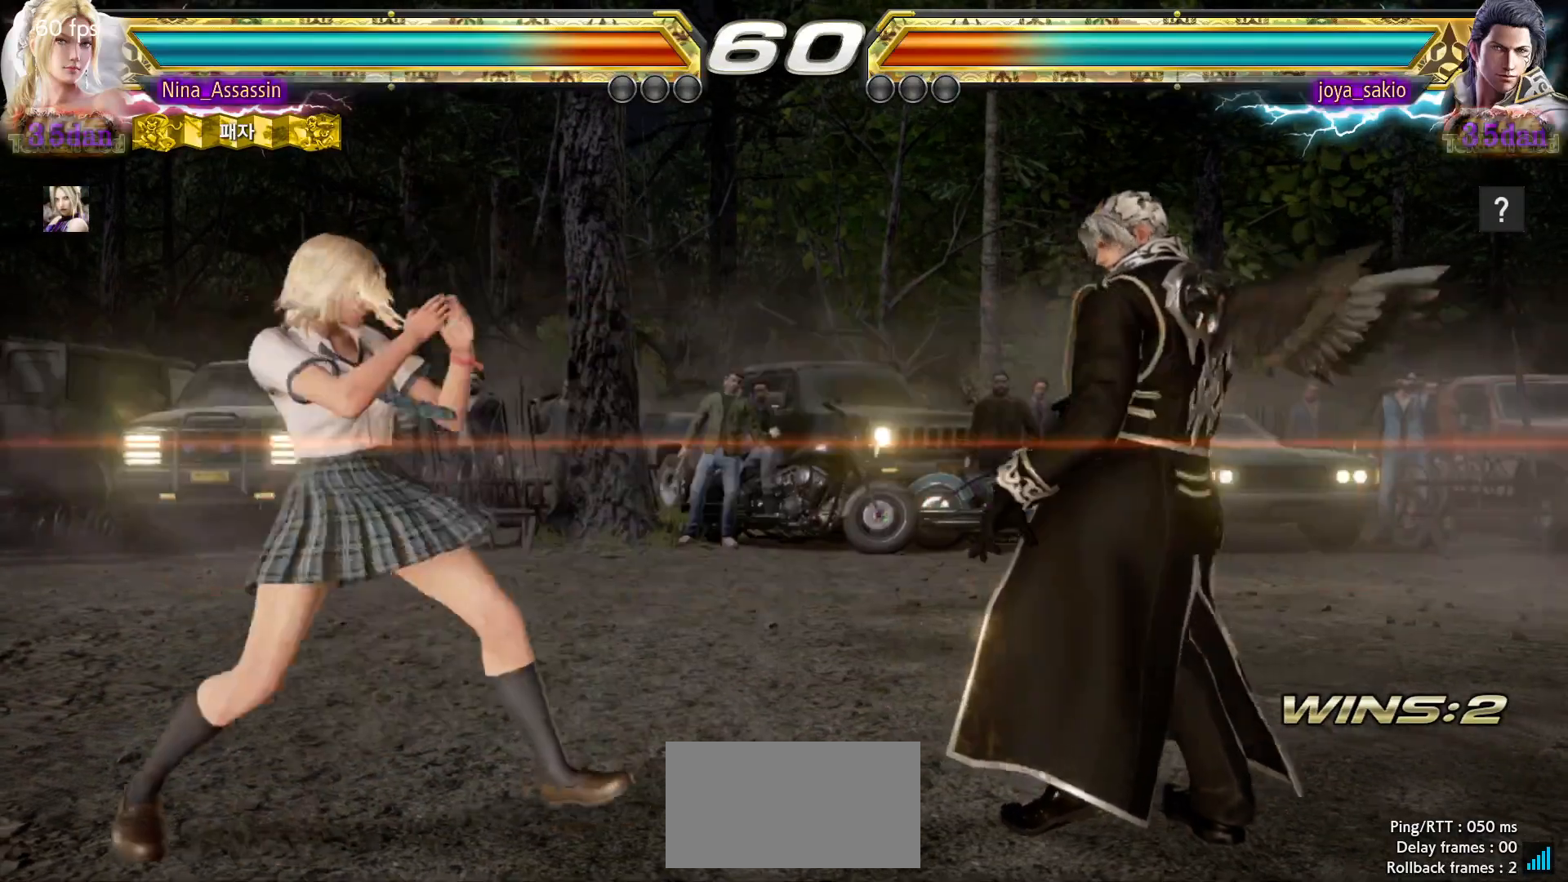
{"dt_ms": 500, "buttons": [], "left_stick": "center", "events": [[367, "left_stick", "down"], [417, "left_stick", "center"]]}
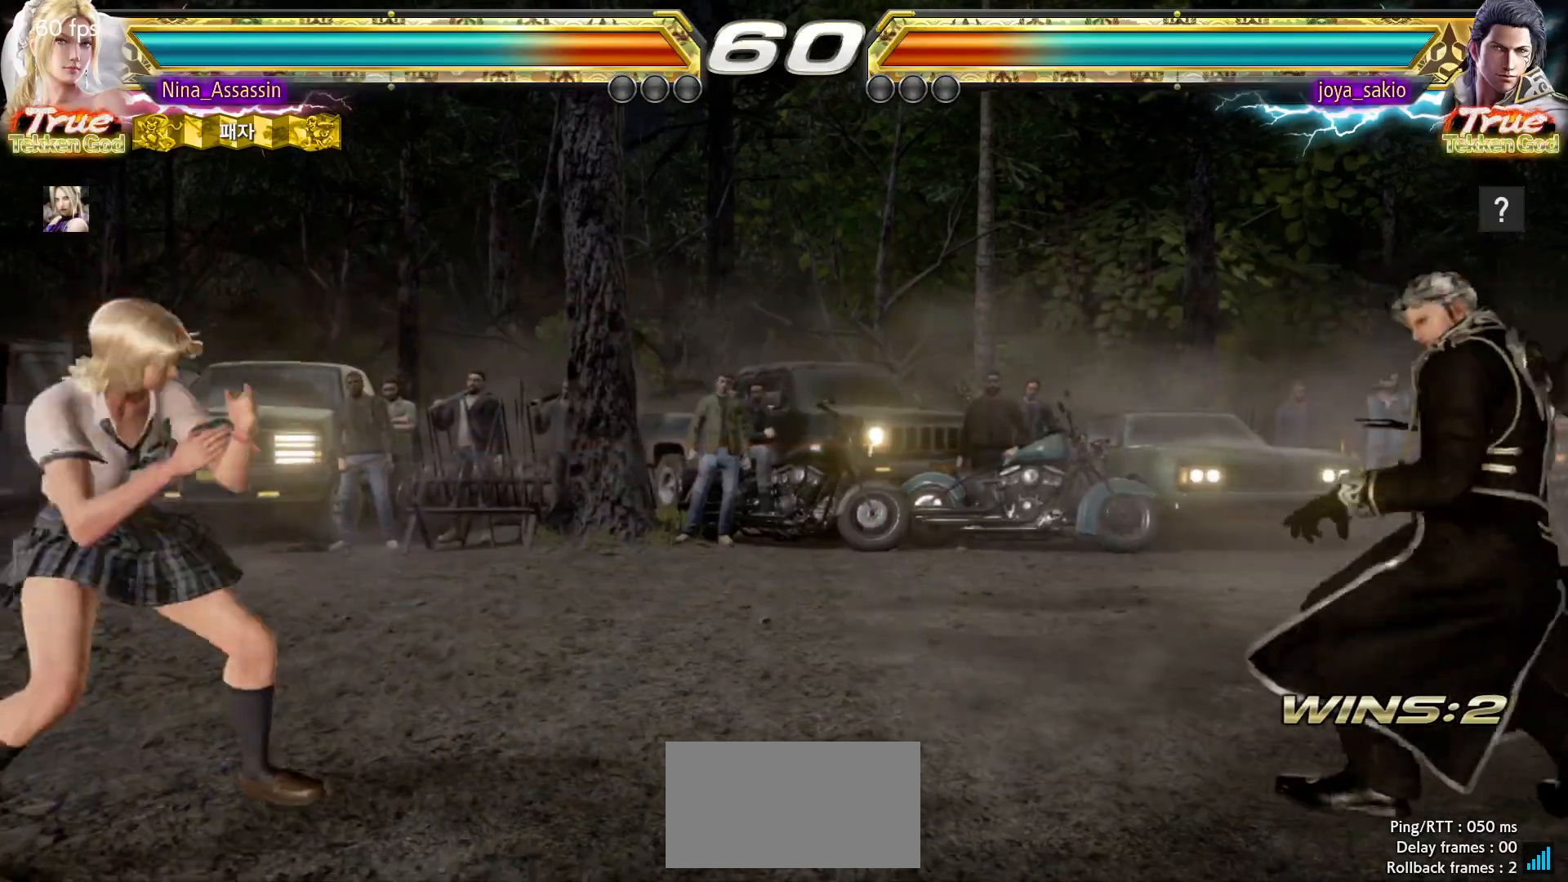
{"dt_ms": 500, "buttons": [], "left_stick": "left", "events": [[50, "left_stick", "left"], [117, "left_stick", "center"], [167, "left_stick", "left"]]}
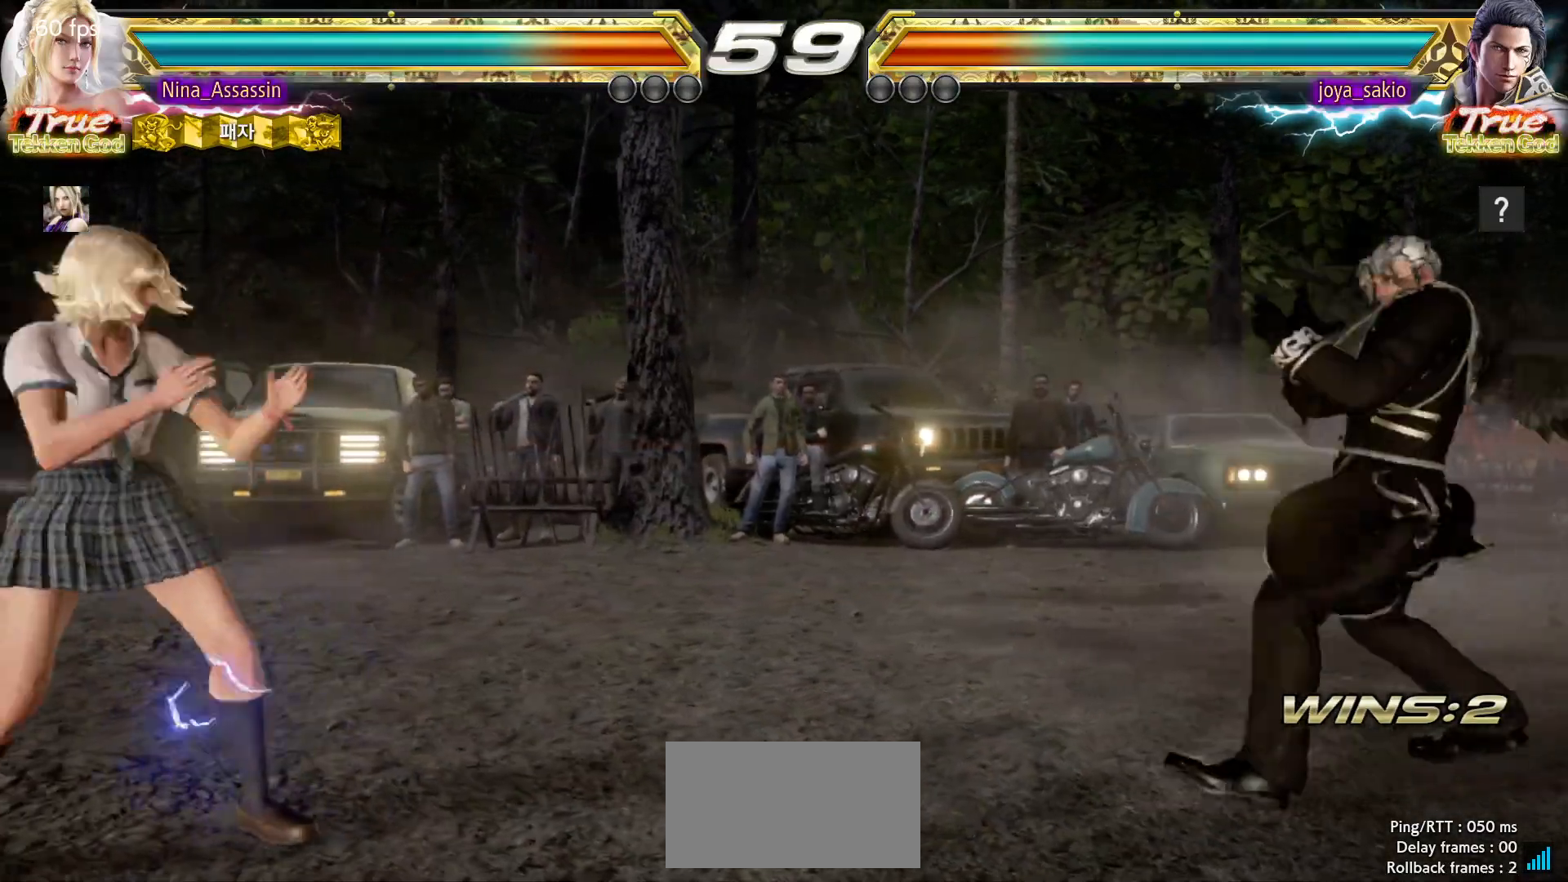
{"dt_ms": 500, "buttons": [], "left_stick": "center", "events": [[267, "left_stick", "center"], [400, "left_stick", "right"], [450, "left_stick", "center"]]}
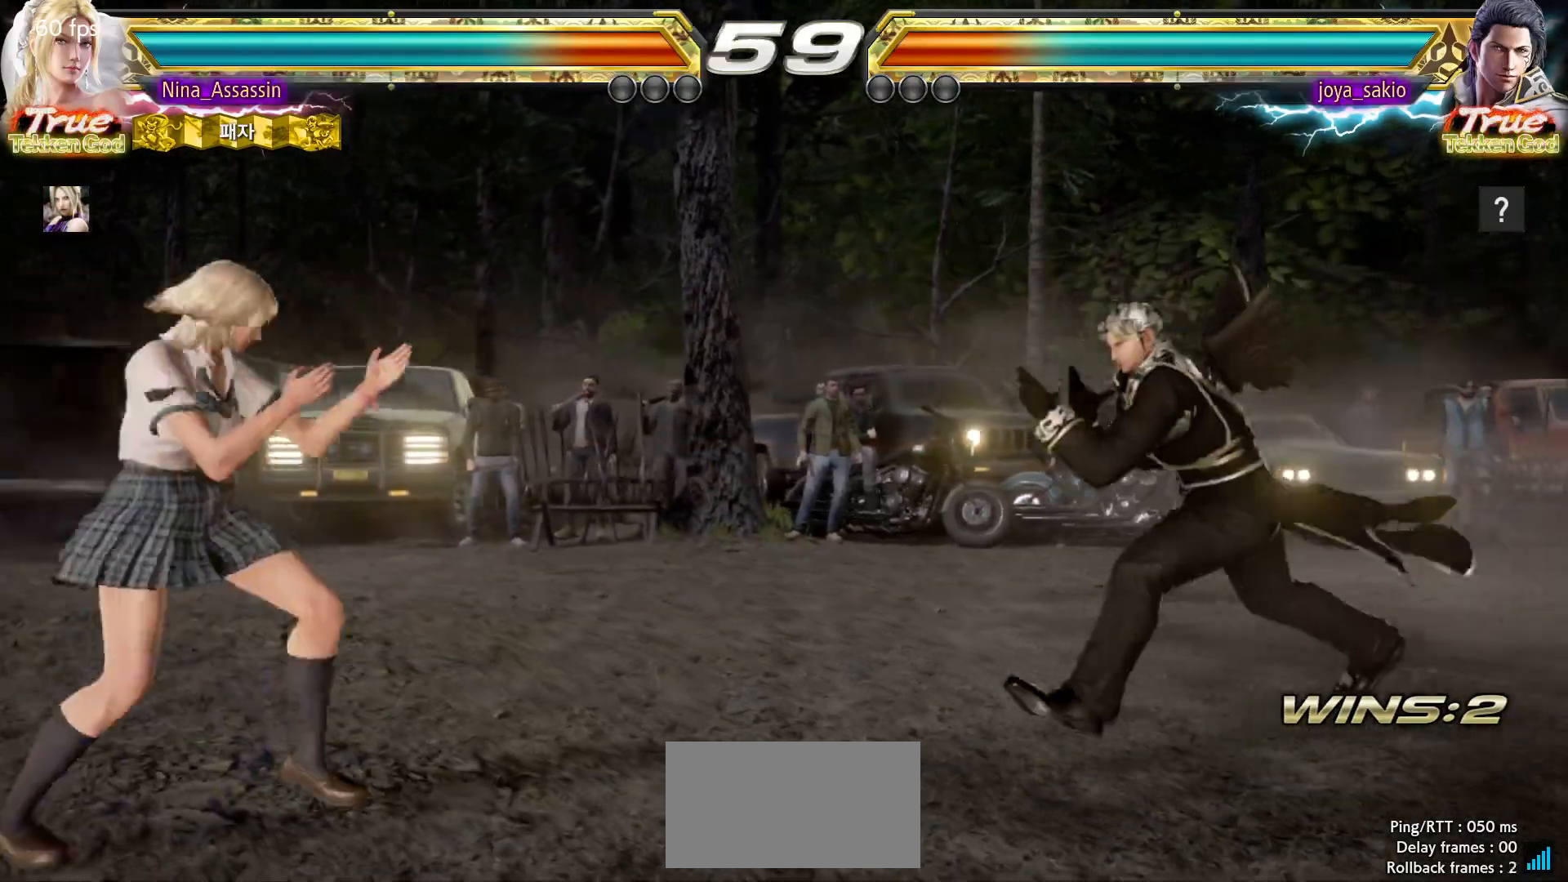
{"dt_ms": 500, "buttons": [], "left_stick": "left", "events": [[33, "left_stick", "right"], [117, "SQUARE", "down"], [200, "SQUARE", "up"], [233, "left_stick", "center"], [500, "left_stick", "left"]]}
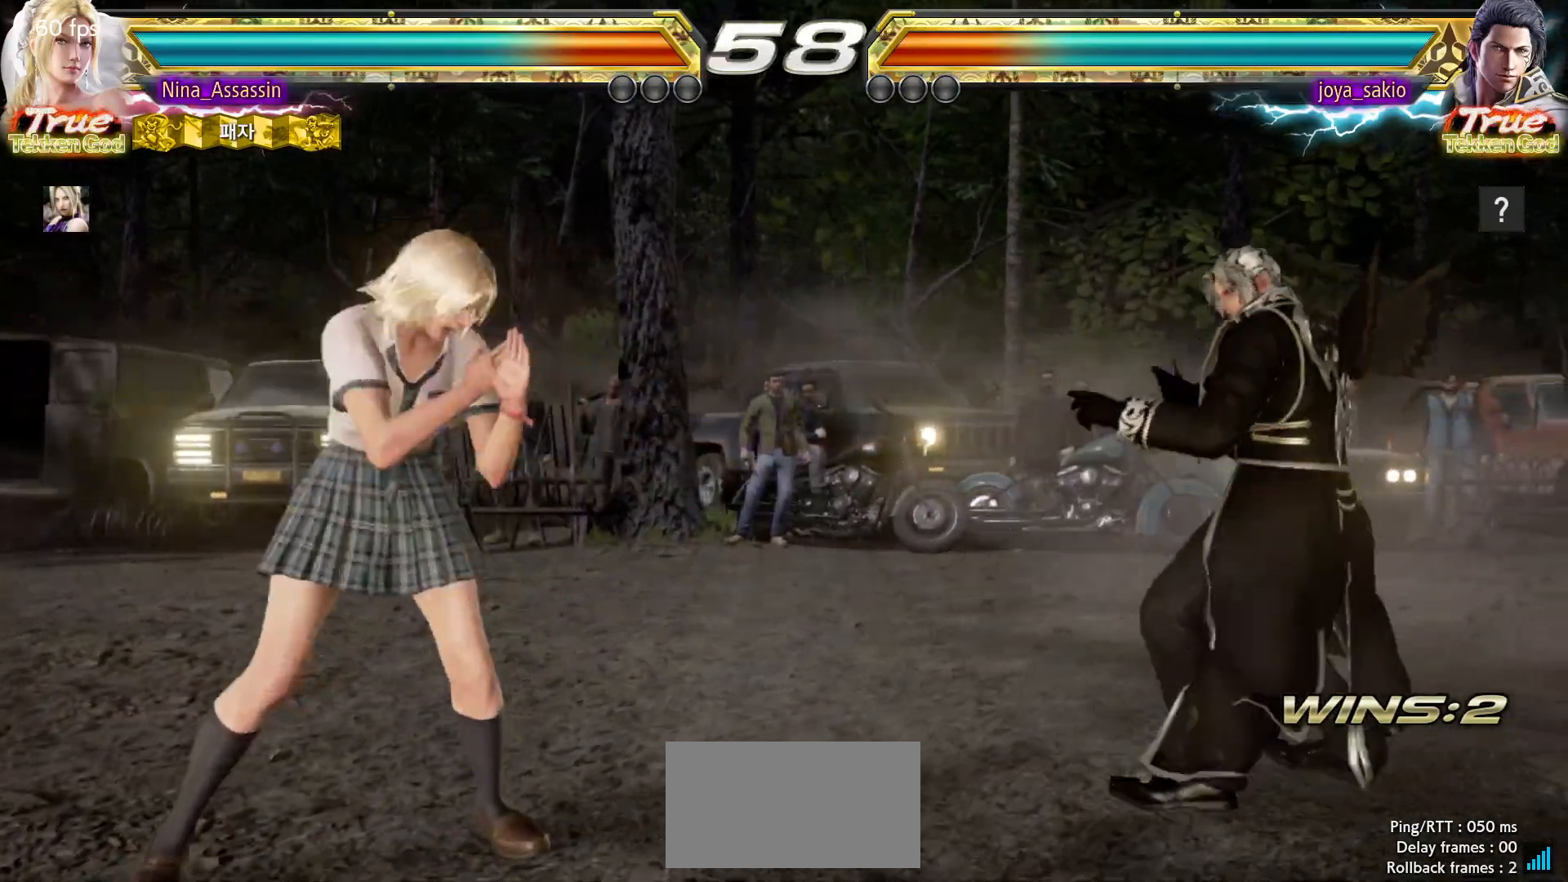
{"dt_ms": 500, "buttons": [], "left_stick": "center", "events": [[33, "left_stick", "center"], [83, "left_stick", "right"], [100, "TRIANGLE", "down"], [183, "TRIANGLE", "up"], [367, "left_stick", "center"]]}
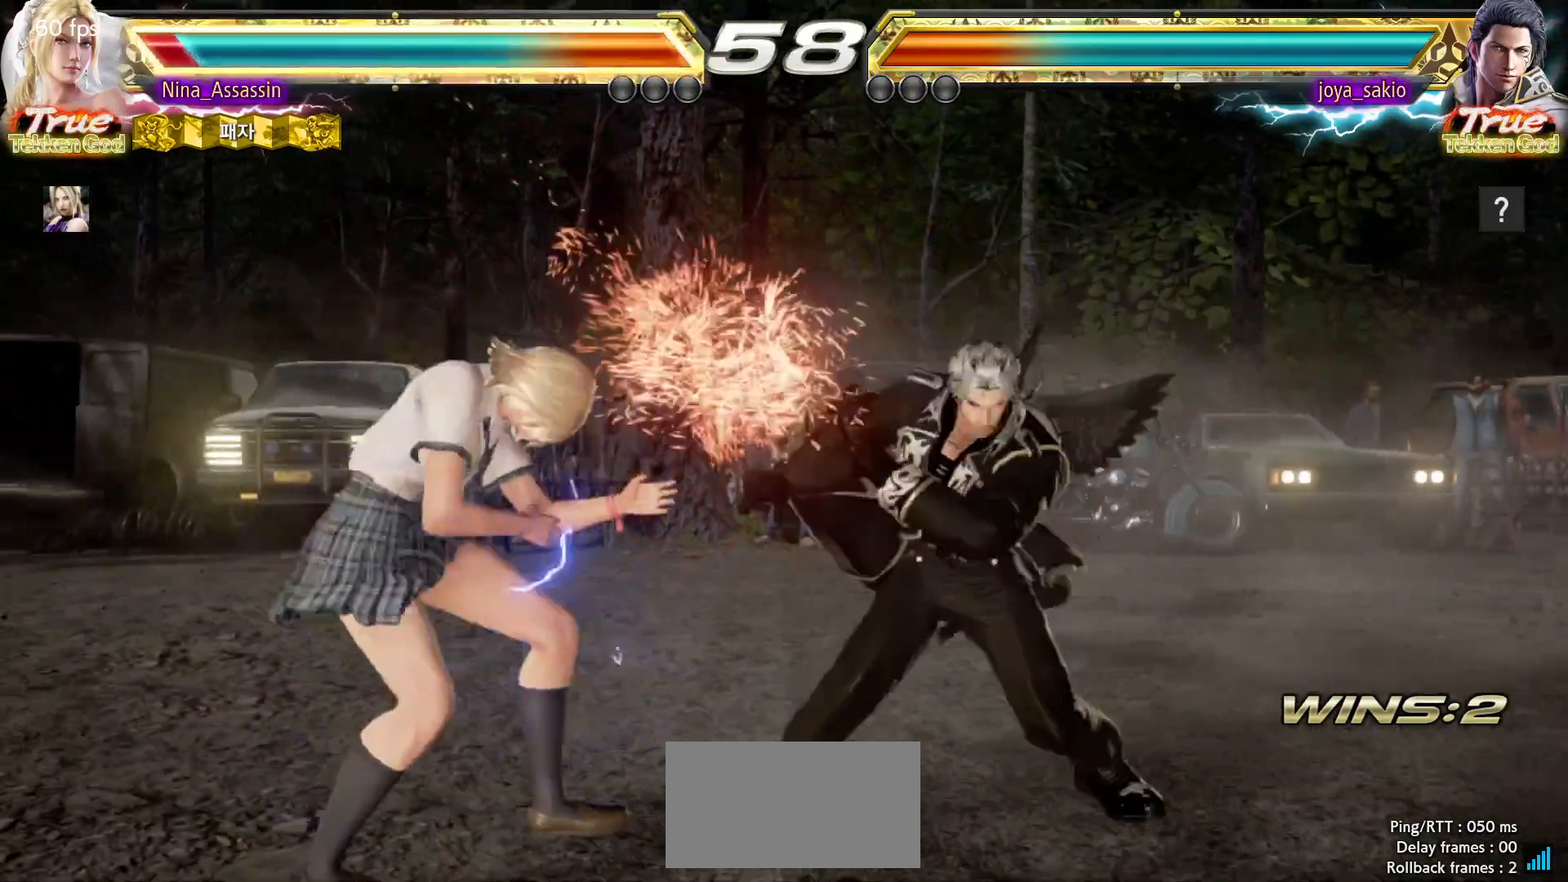
{"dt_ms": 500, "buttons": [], "left_stick": "down", "events": [[150, "left_stick", "left"], [400, "left_stick", "center"], [483, "left_stick", "down"]]}
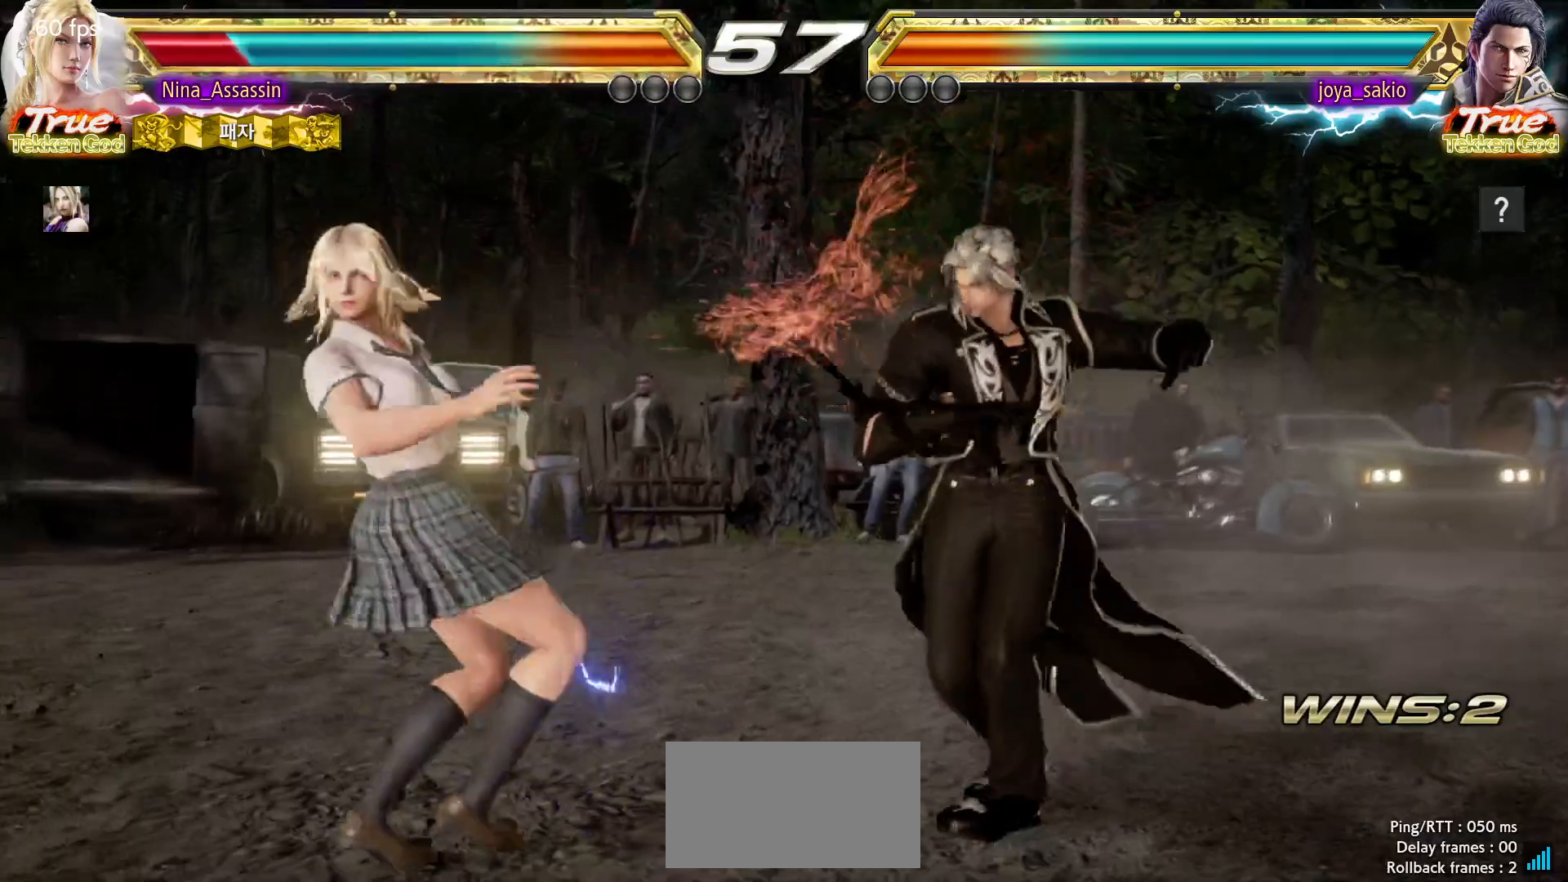
{"dt_ms": 500, "buttons": [], "left_stick": "left", "events": [[200, "left_stick", "center"], [300, "left_stick", "left"], [383, "left_stick", "center"], [433, "left_stick", "left"]]}
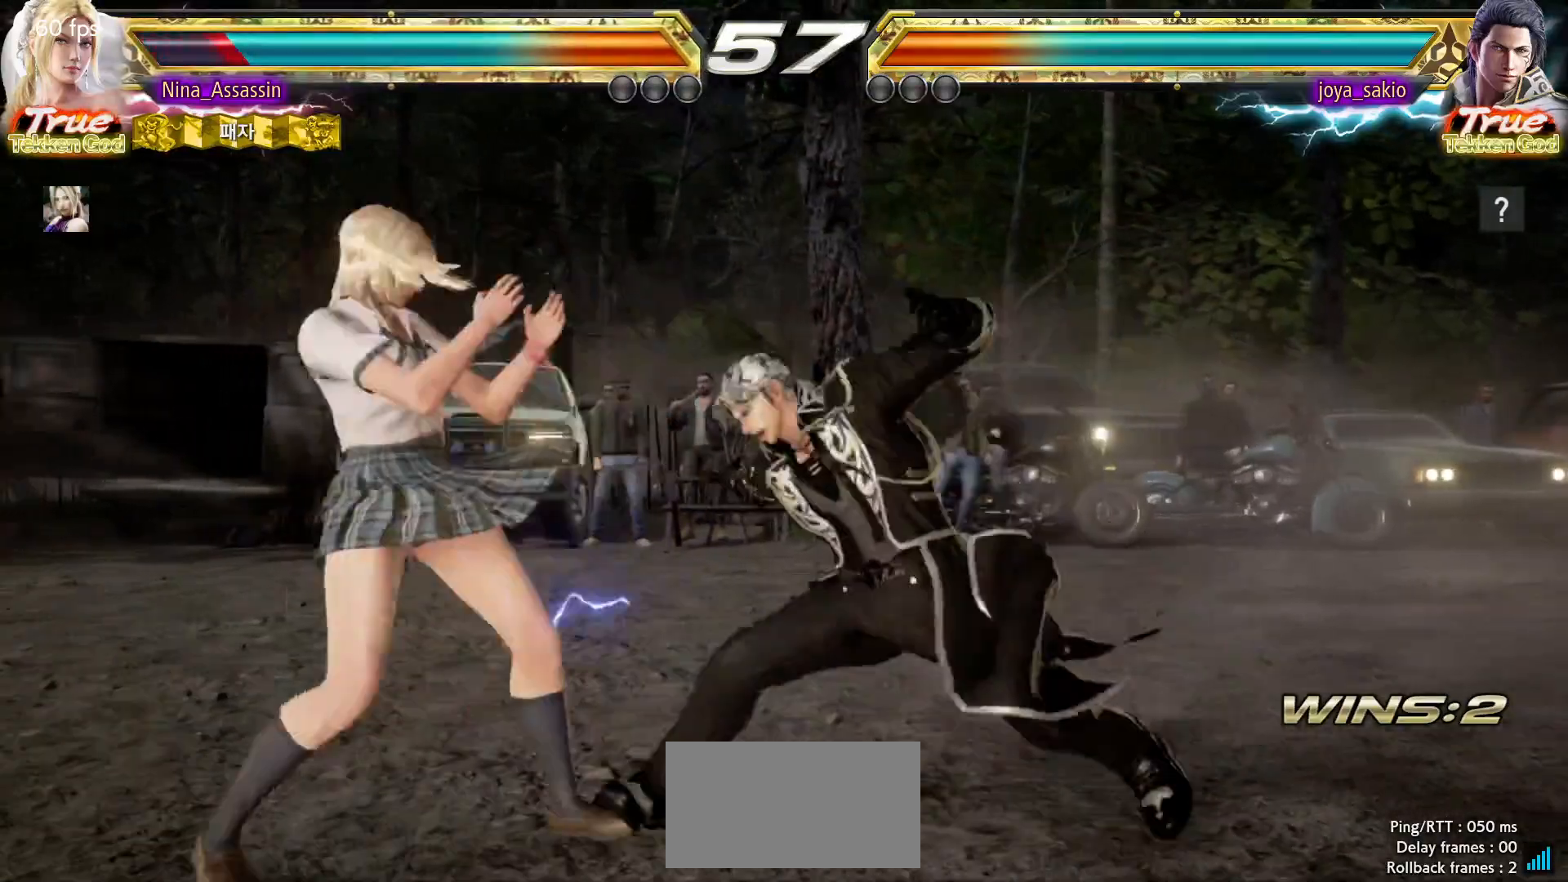
{"dt_ms": 500, "buttons": [], "left_stick": "center", "events": [[233, "left_stick", "center"], [383, "left_stick", "down"], [467, "left_stick", "center"]]}
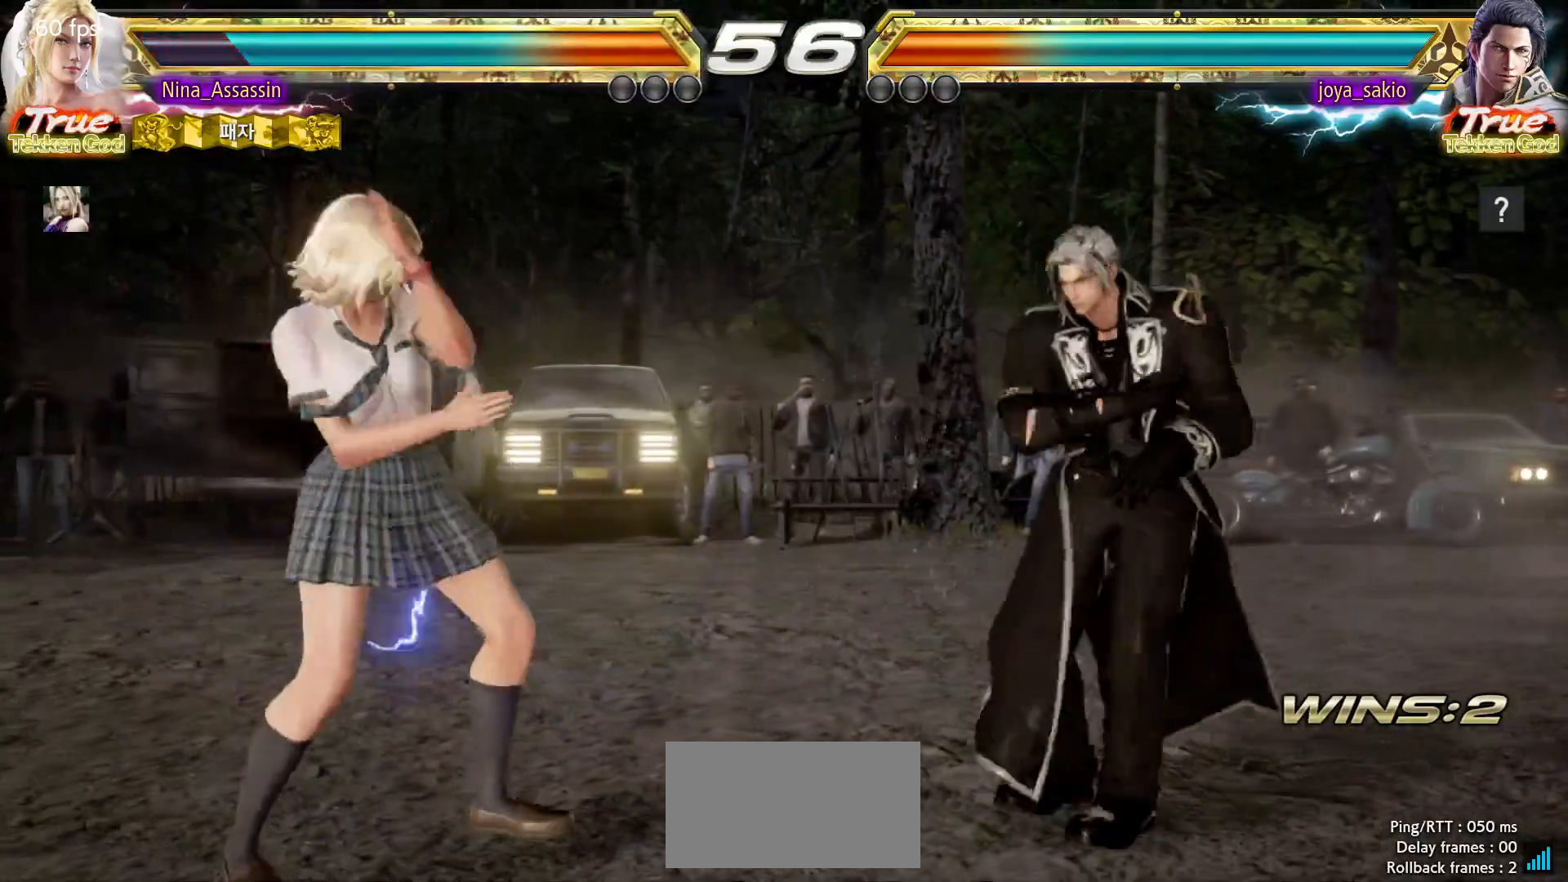
{"dt_ms": 500, "buttons": [], "left_stick": "left", "events": [[183, "left_stick", "left"]]}
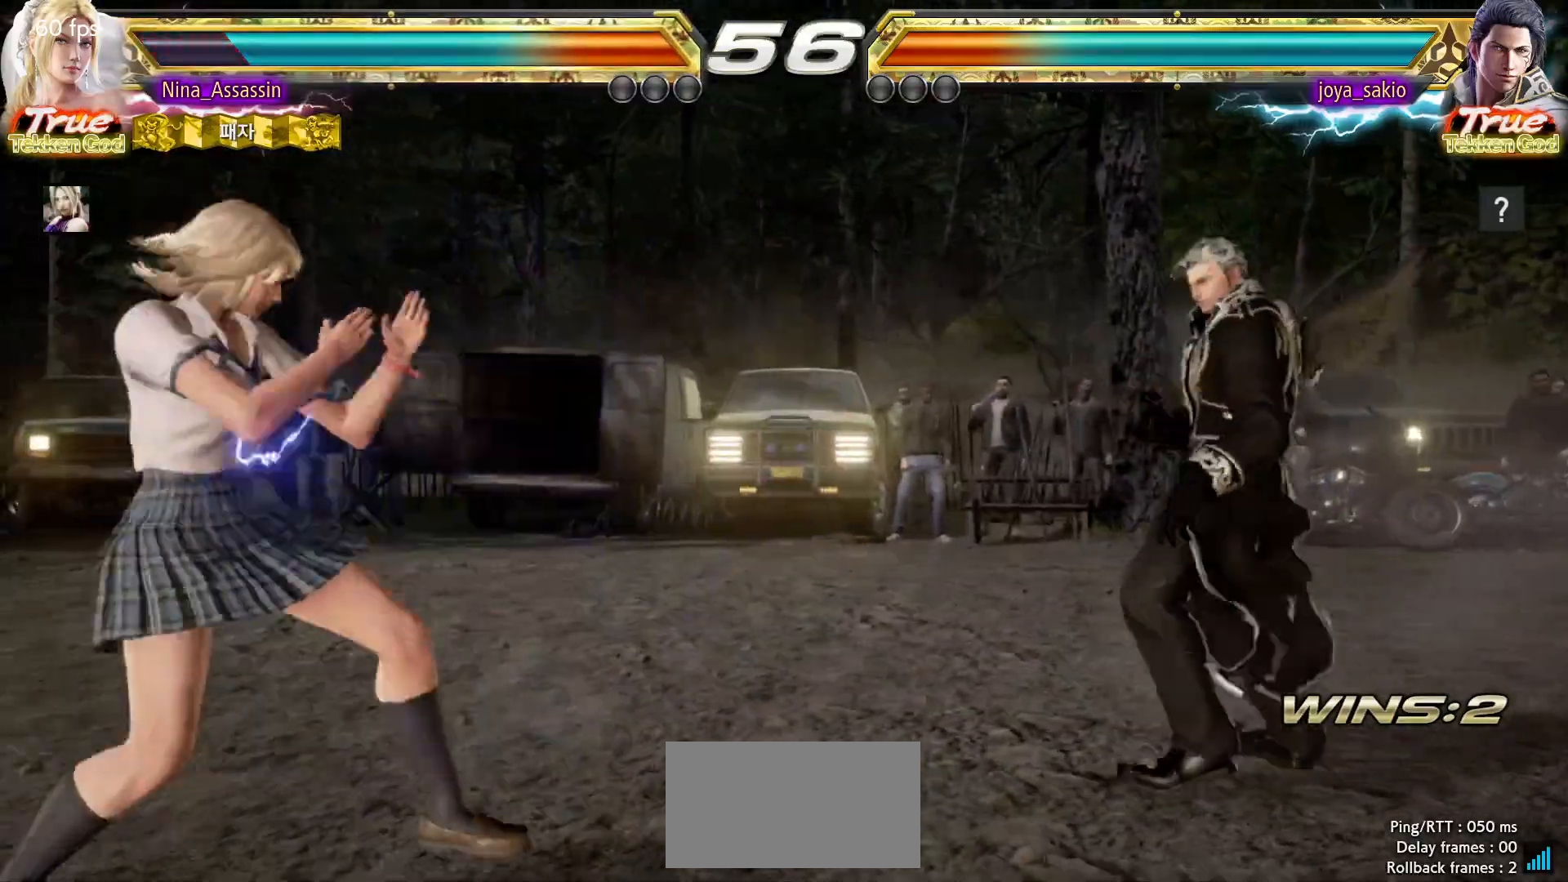
{"dt_ms": 500, "buttons": [], "left_stick": "right", "events": [[233, "left_stick", "center"], [300, "left_stick", "right"], [367, "left_stick", "center"], [433, "left_stick", "right"]]}
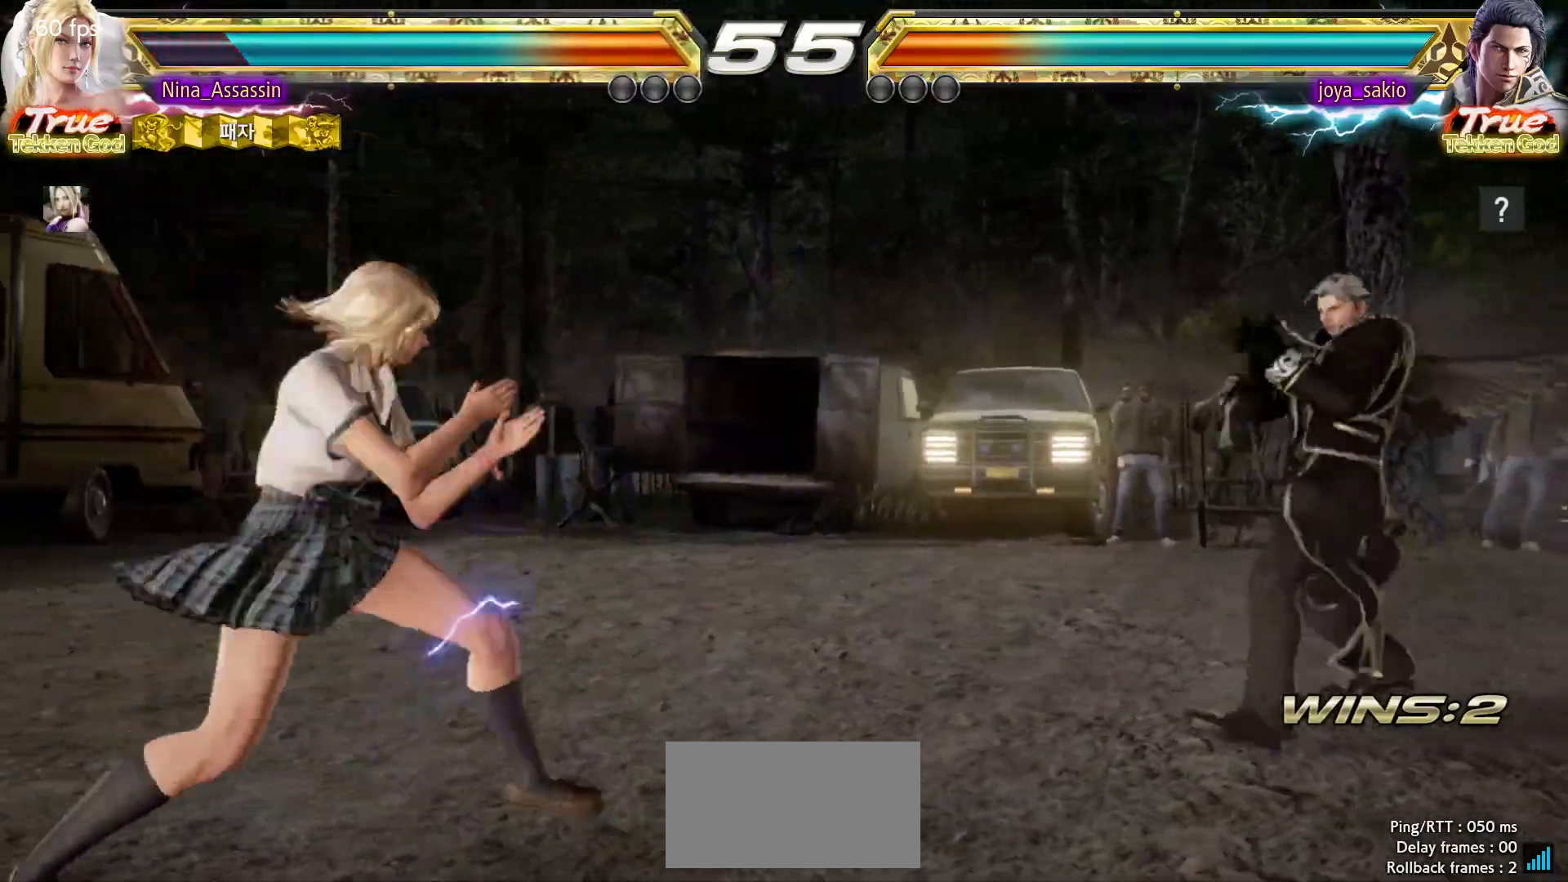
{"dt_ms": 500, "buttons": [], "left_stick": "center", "events": [[367, "left_stick", "center"], [417, "left_stick", "left"], [483, "left_stick", "center"]]}
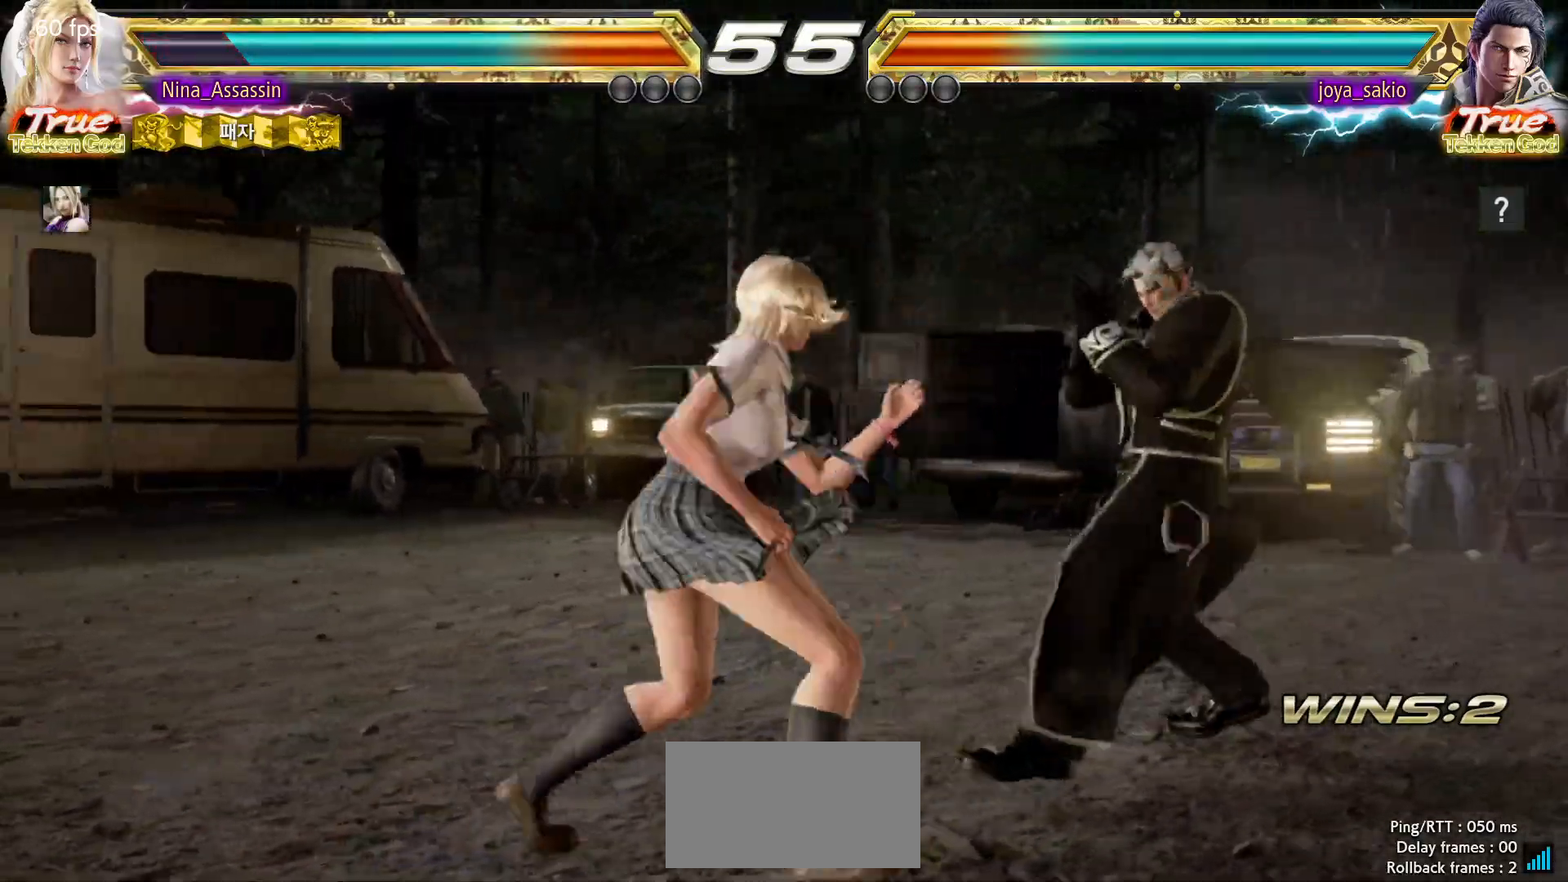
{"dt_ms": 1000, "buttons": [], "left_stick": "right"}
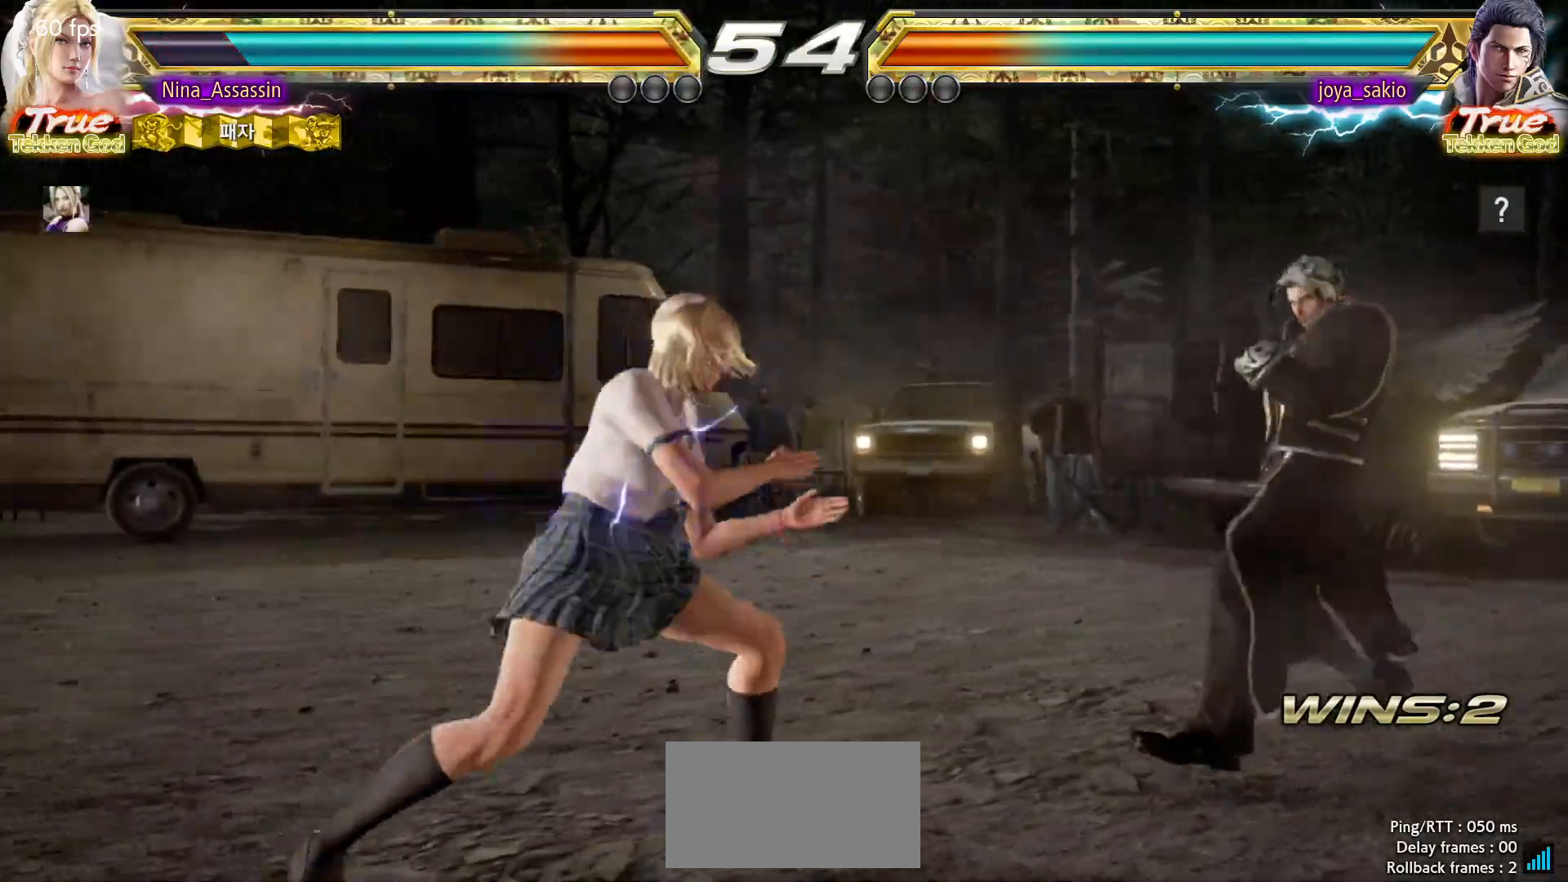
{"dt_ms": 500, "buttons": [], "left_stick": "left", "events": [[200, "left_stick", "center"], [267, "left_stick", "left"], [333, "left_stick", "center"], [383, "left_stick", "left"]]}
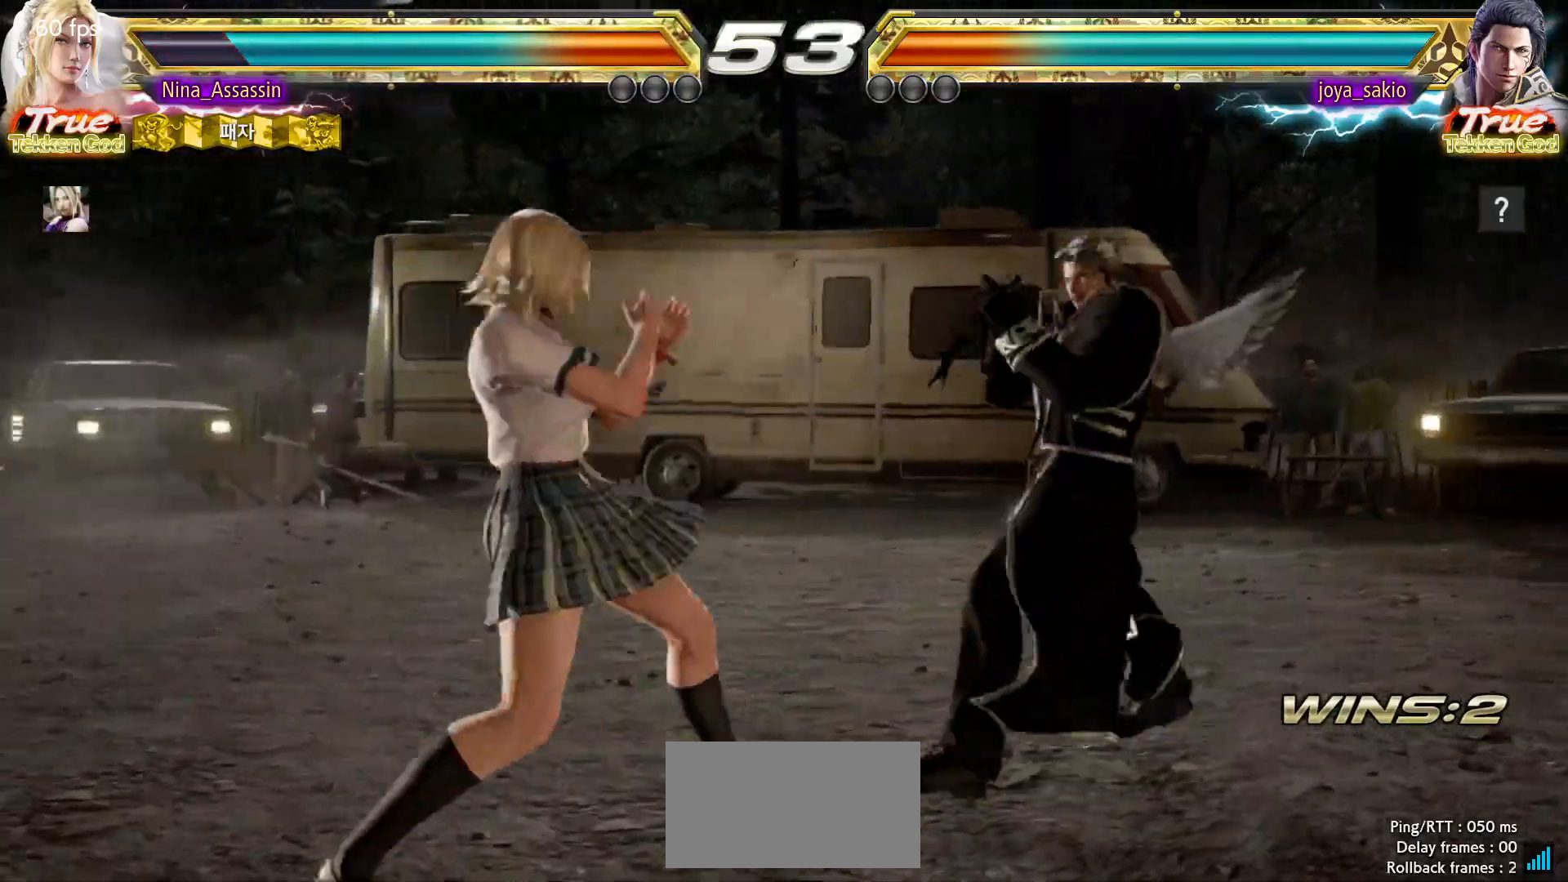
{"dt_ms": 500, "buttons": [], "left_stick": "center", "events": [[367, "left_stick", "center"], [417, "left_stick", "right"], [467, "left_stick", "center"]]}
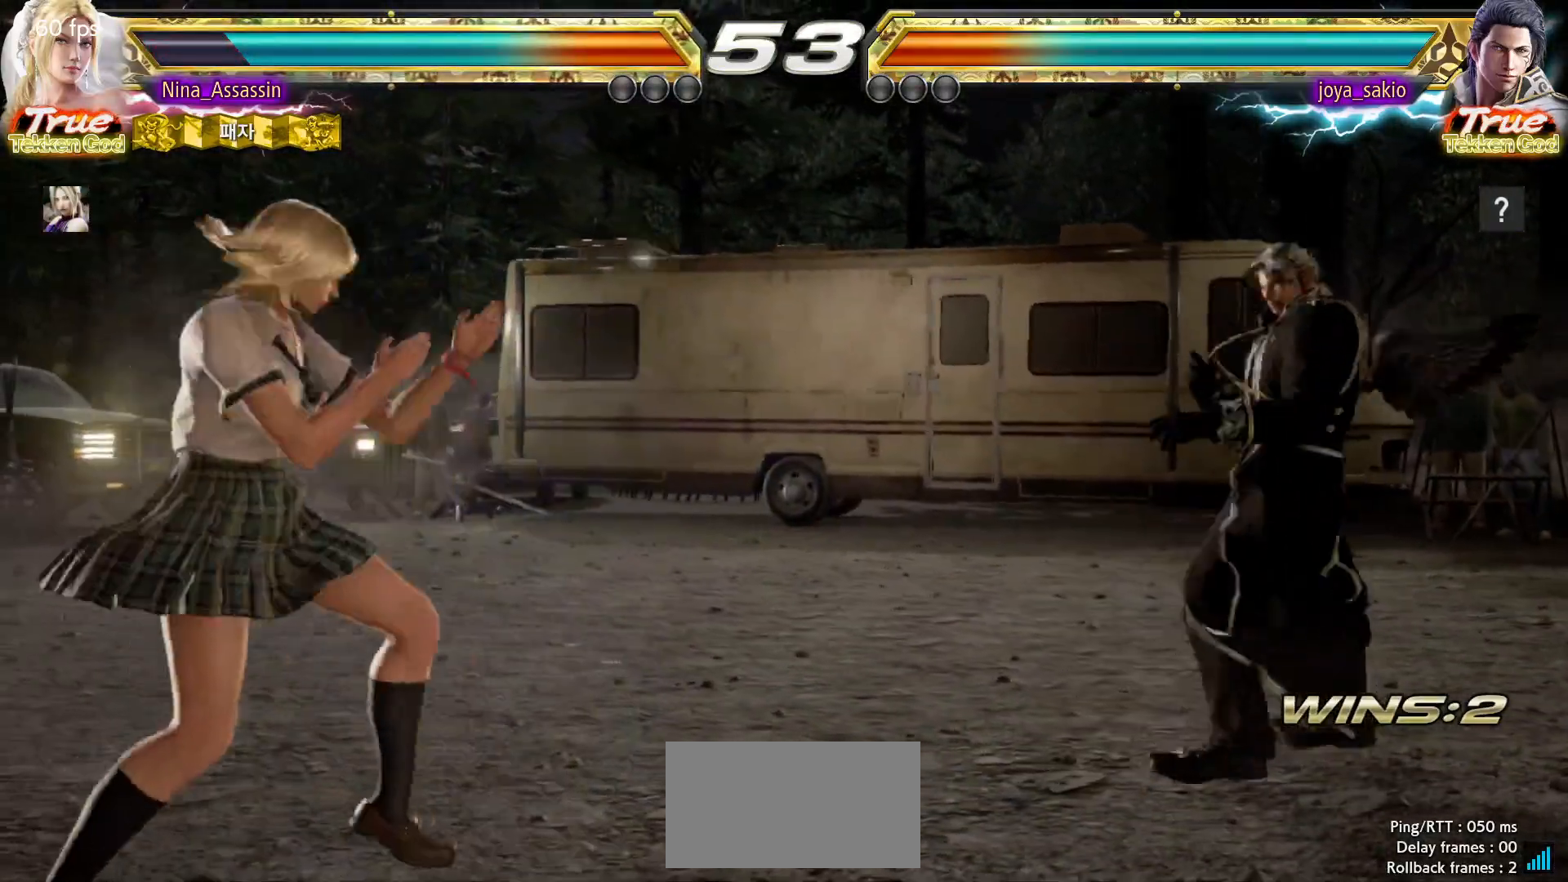
{"dt_ms": 500, "buttons": [], "left_stick": "center", "events": [[33, "left_stick", "right"], [467, "left_stick", "center"]]}
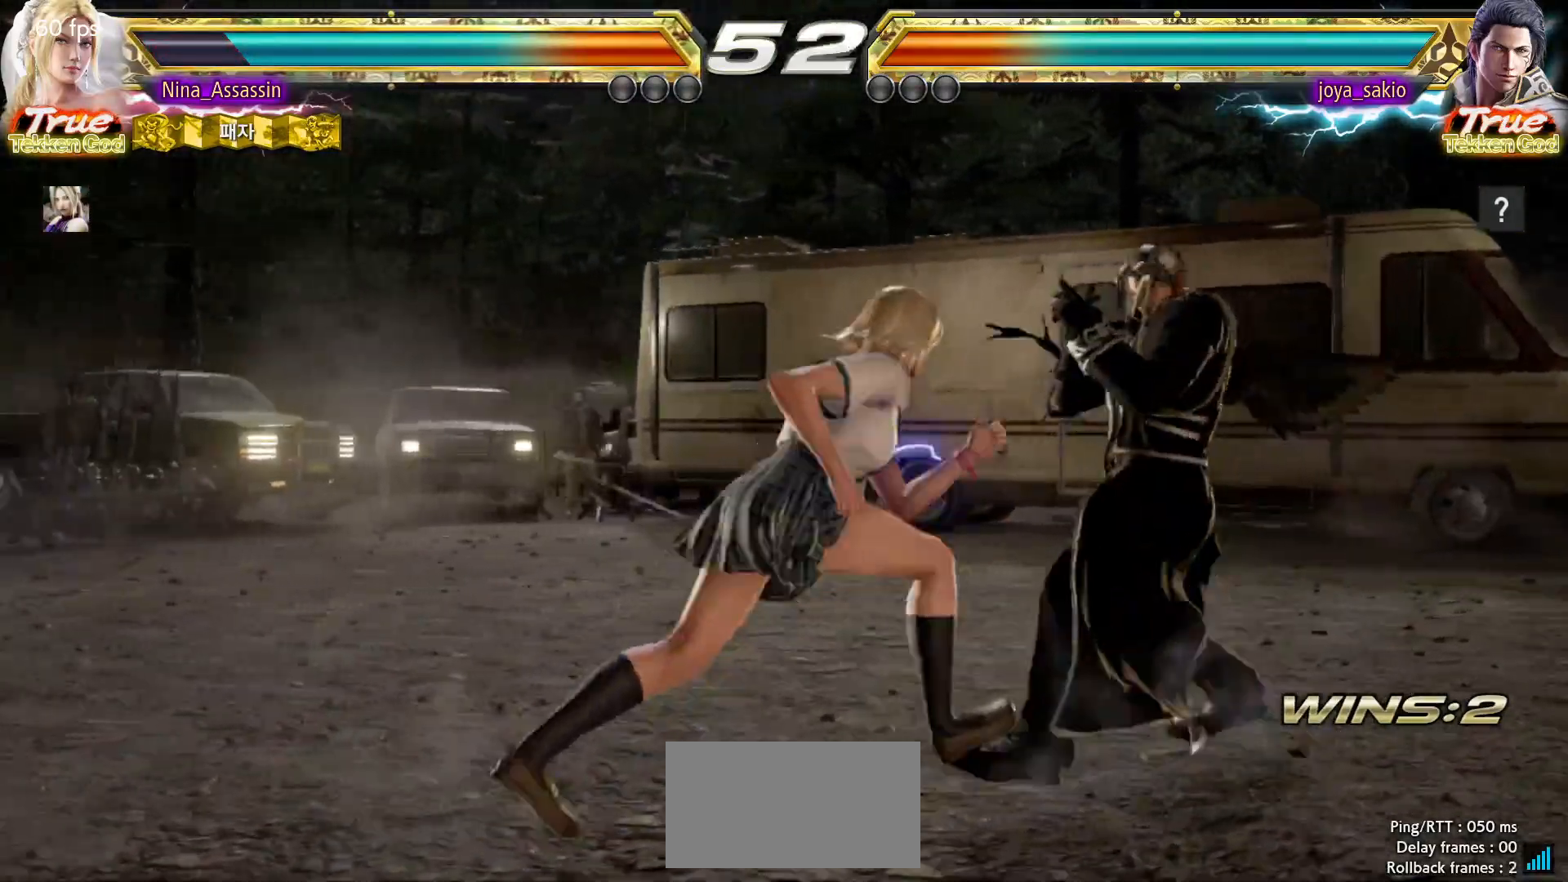
{"dt_ms": 500, "buttons": [], "left_stick": "center", "events": [[17, "left_stick", "left"], [133, "left_stick", "down-right"], [150, "SQUARE", "down"], [217, "SQUARE", "up"], [250, "TRIANGLE", "down"], [267, "left_stick", "center"], [350, "TRIANGLE", "up"]]}
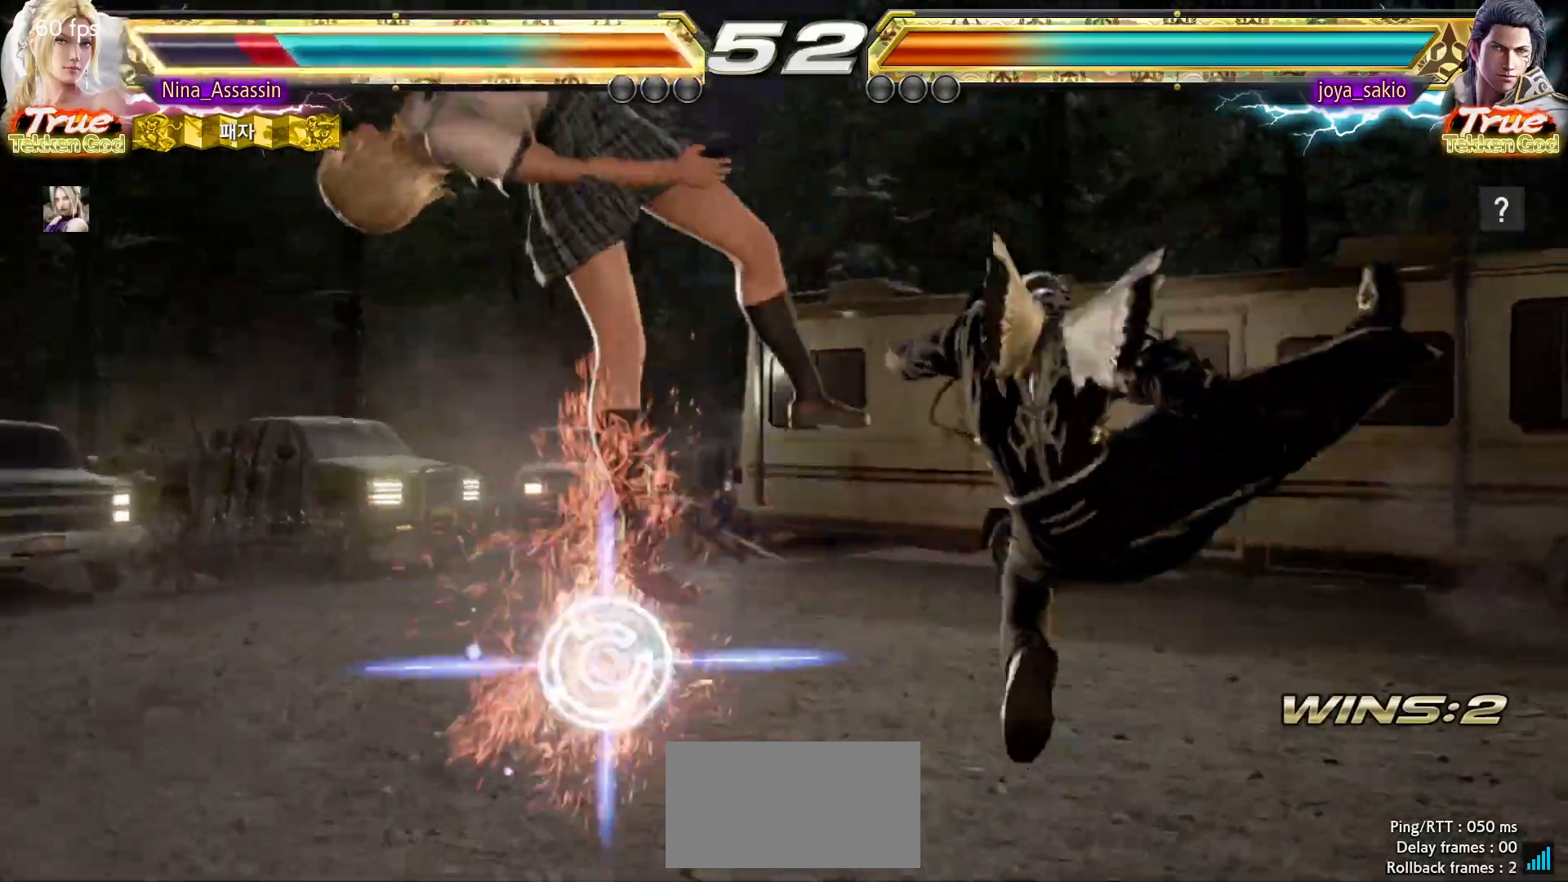
{"dt_ms": 500, "buttons": ["TRIANGLE"], "left_stick": "center"}
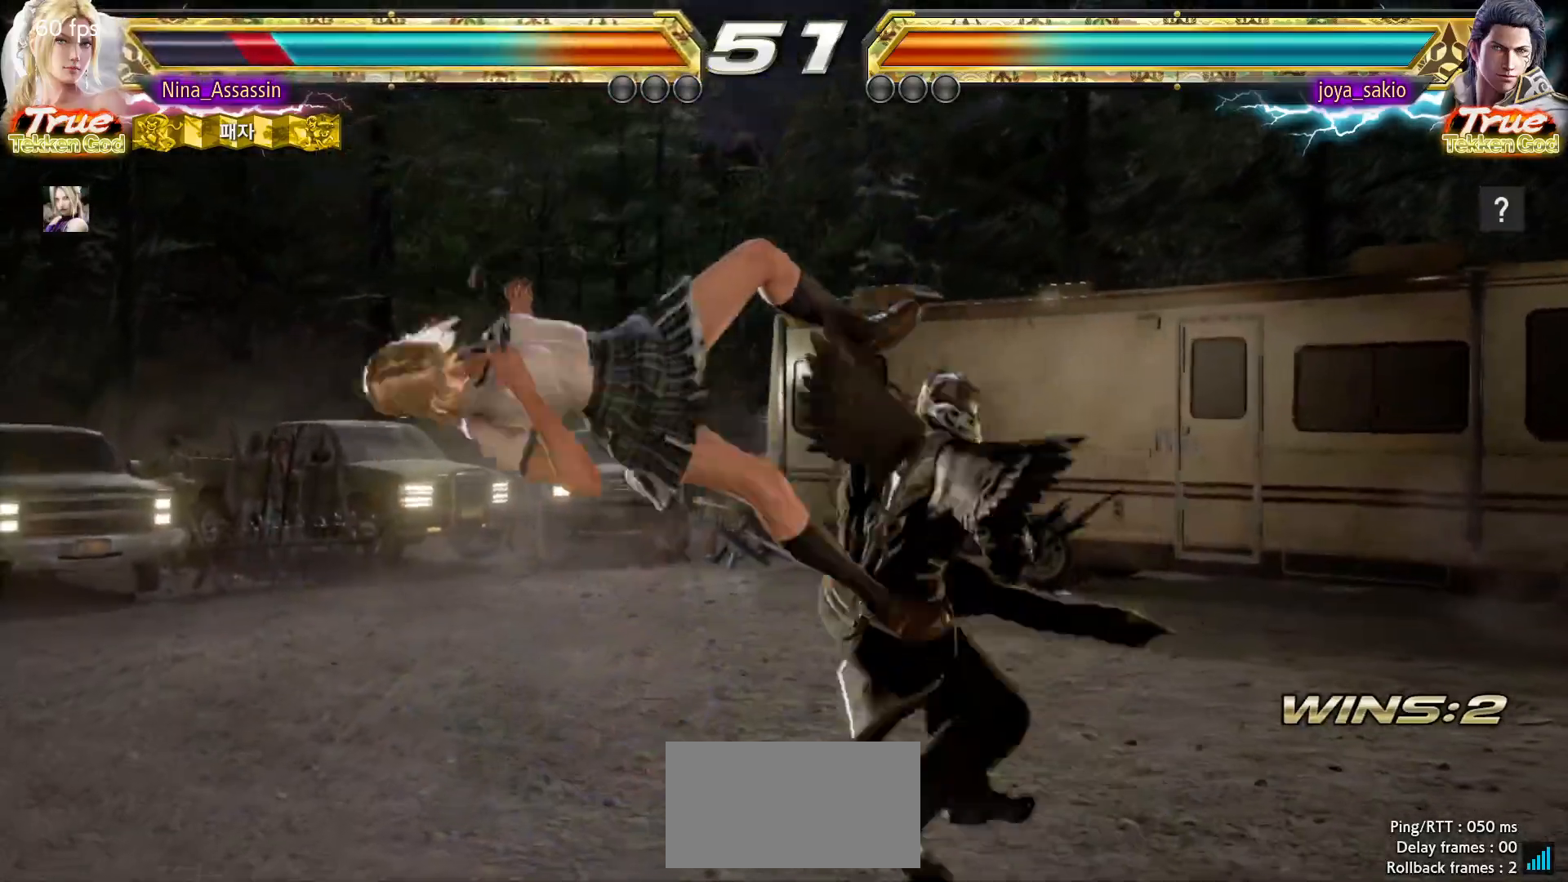
{"dt_ms": 500, "buttons": [], "left_stick": "center", "events": [[33, "TRIANGLE", "up"], [83, "SQUARE", "down"], [133, "SQUARE", "up"], [167, "TRIANGLE", "down"], [217, "TRIANGLE", "up"], [267, "SQUARE", "down"], [333, "SQUARE", "up"], [350, "TRIANGLE", "down"], [417, "TRIANGLE", "up"], [433, "SQUARE", "down"], [500, "SQUARE", "up"]]}
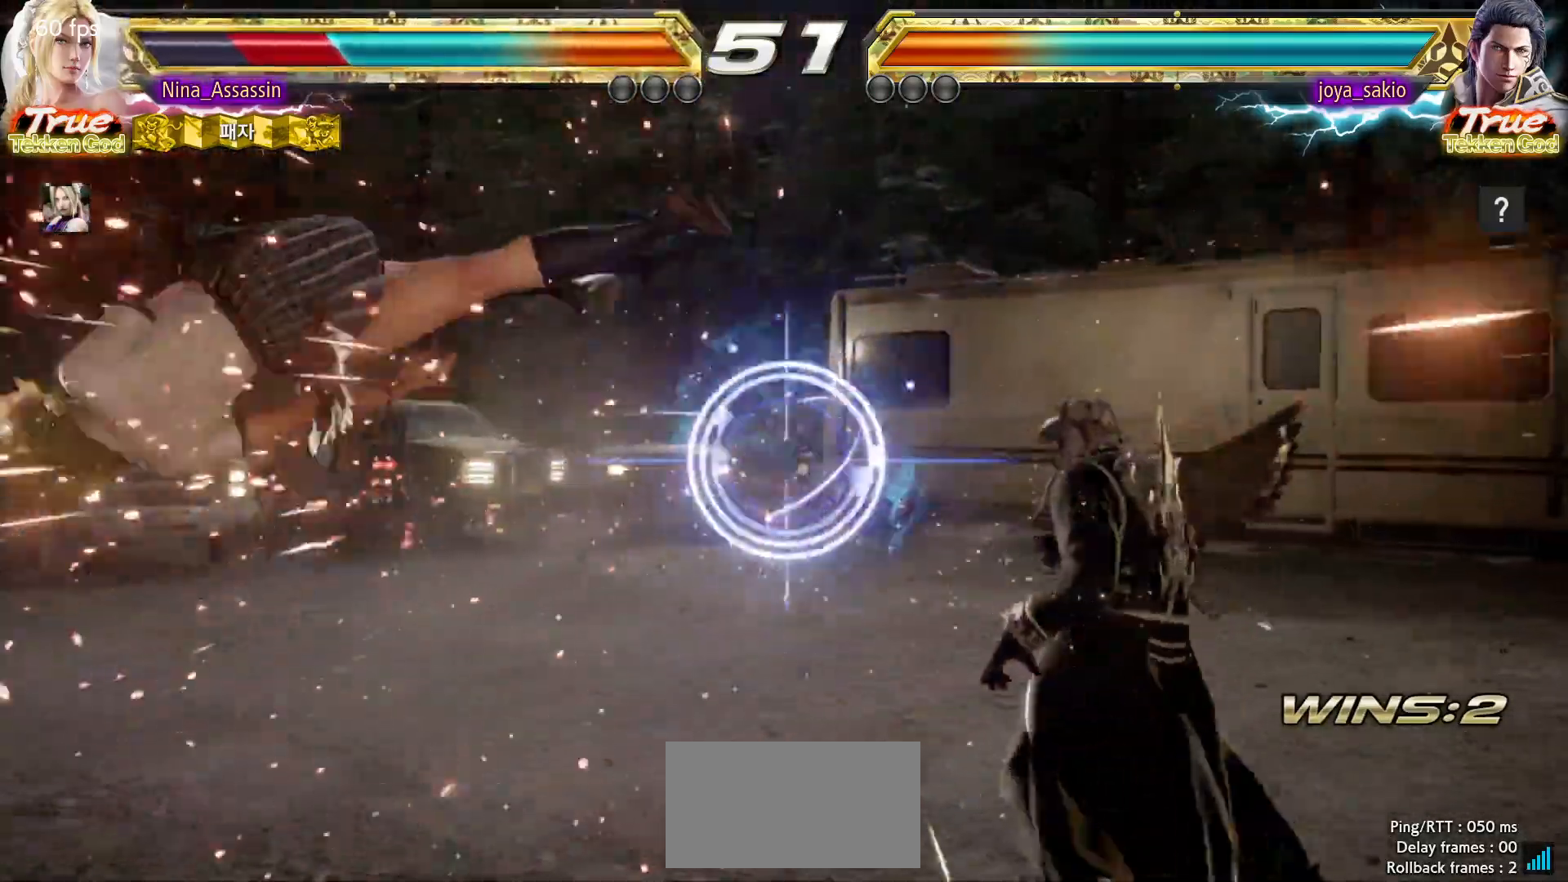
{"dt_ms": 500, "buttons": [], "left_stick": "center", "events": [[33, "TRIANGLE", "down"], [83, "TRIANGLE", "up"], [100, "SQUARE", "down"], [167, "SQUARE", "up"], [200, "TRIANGLE", "down"], [250, "TRIANGLE", "up"], [267, "SQUARE", "down"], [333, "SQUARE", "up"], [367, "TRIANGLE", "down"], [417, "TRIANGLE", "up"], [450, "SQUARE", "down"], [500, "SQUARE", "up"]]}
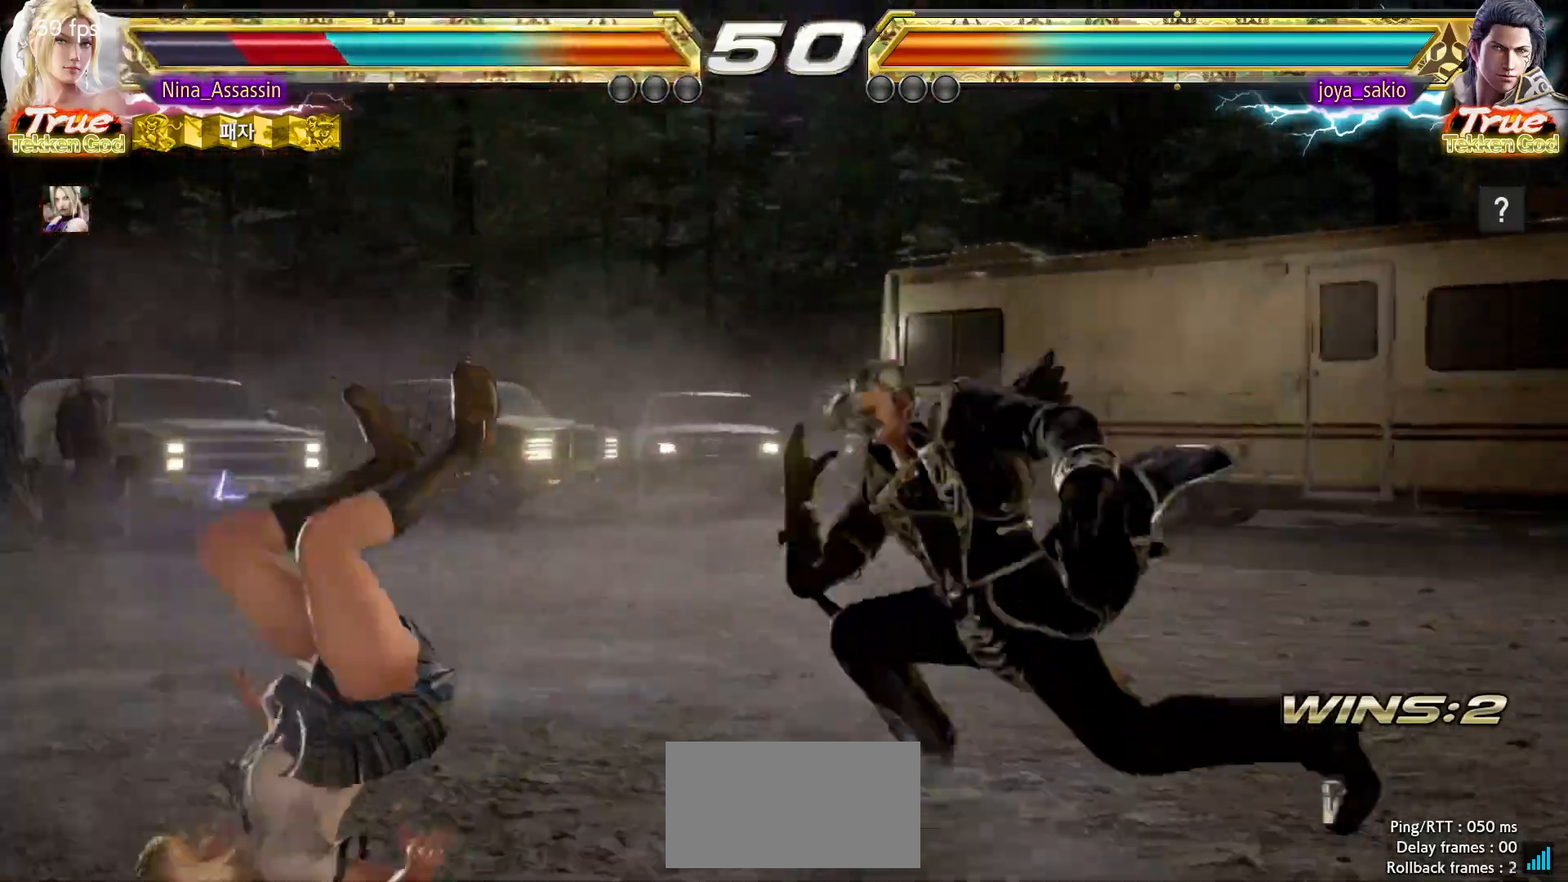
{"dt_ms": 500, "buttons": ["SQUARE"], "left_stick": "center", "events": [[33, "TRIANGLE", "down"], [67, "TRIANGLE", "up"], [117, "SQUARE", "down"], [167, "SQUARE", "up"], [200, "TRIANGLE", "down"], [250, "TRIANGLE", "up"], [300, "SQUARE", "down"], [350, "SQUARE", "up"], [383, "TRIANGLE", "down"], [417, "TRIANGLE", "up"], [483, "SQUARE", "down"]]}
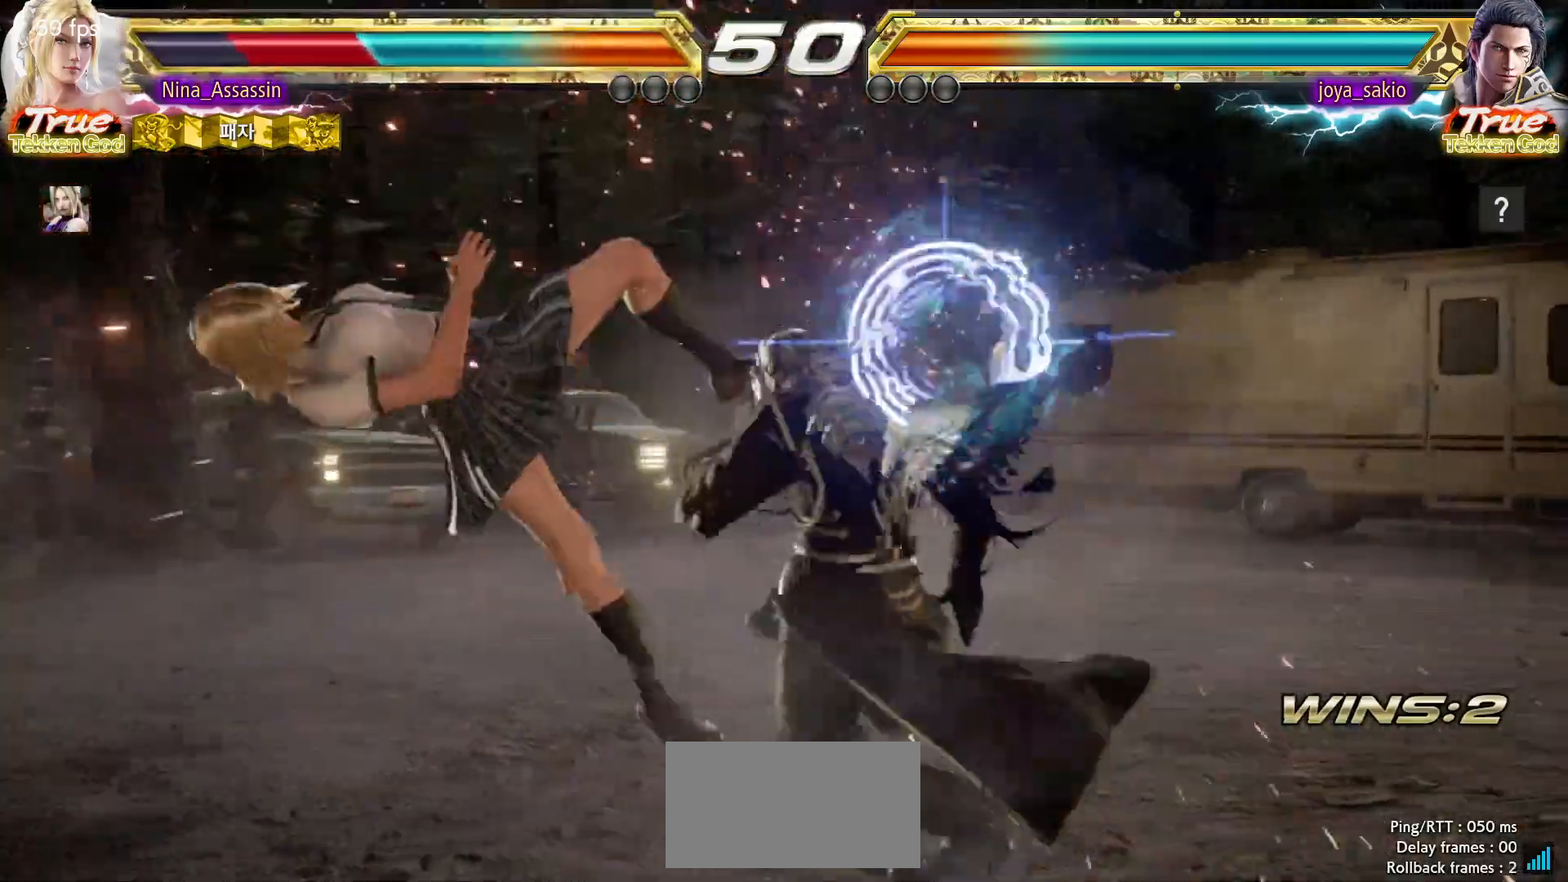
{"dt_ms": 500, "buttons": [], "left_stick": "center", "events": [[33, "SQUARE", "up"], [83, "TRIANGLE", "down"], [117, "TRIANGLE", "up"], [167, "SQUARE", "down"], [217, "SQUARE", "up"], [250, "TRIANGLE", "down"], [317, "TRIANGLE", "up"], [350, "SQUARE", "down"], [400, "SQUARE", "up"], [450, "TRIANGLE", "down"], [483, "TRIANGLE", "up"]]}
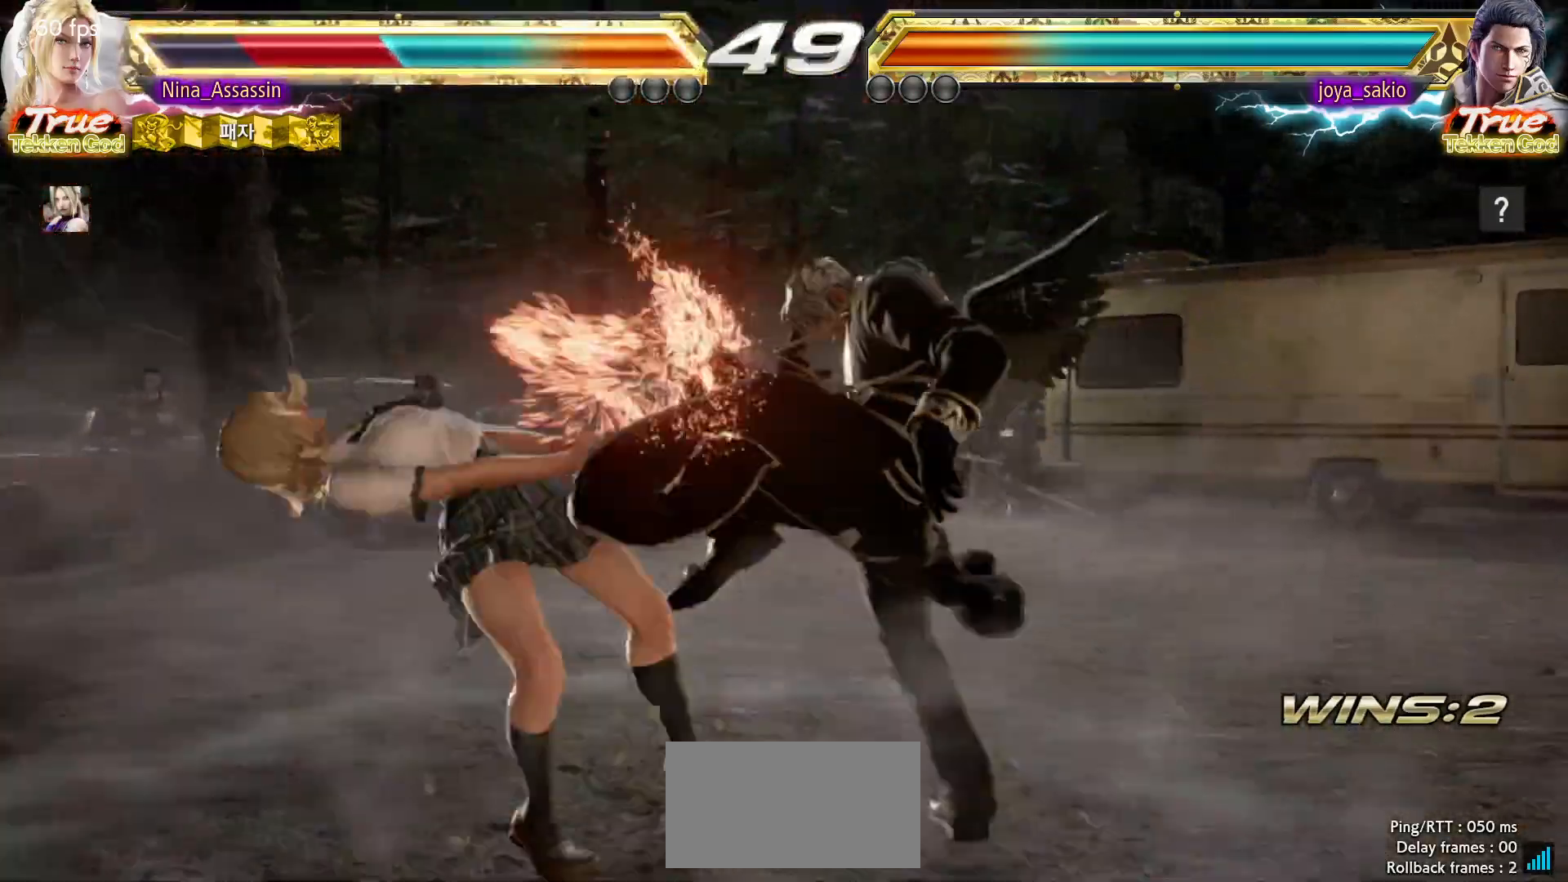
{"dt_ms": 500, "buttons": [], "left_stick": "center", "events": [[33, "SQUARE", "down"], [83, "SQUARE", "up"], [133, "TRIANGLE", "down"], [183, "TRIANGLE", "up"], [217, "SQUARE", "down"], [283, "SQUARE", "up"], [317, "TRIANGLE", "down"], [367, "TRIANGLE", "up"], [400, "SQUARE", "down"], [467, "SQUARE", "up"]]}
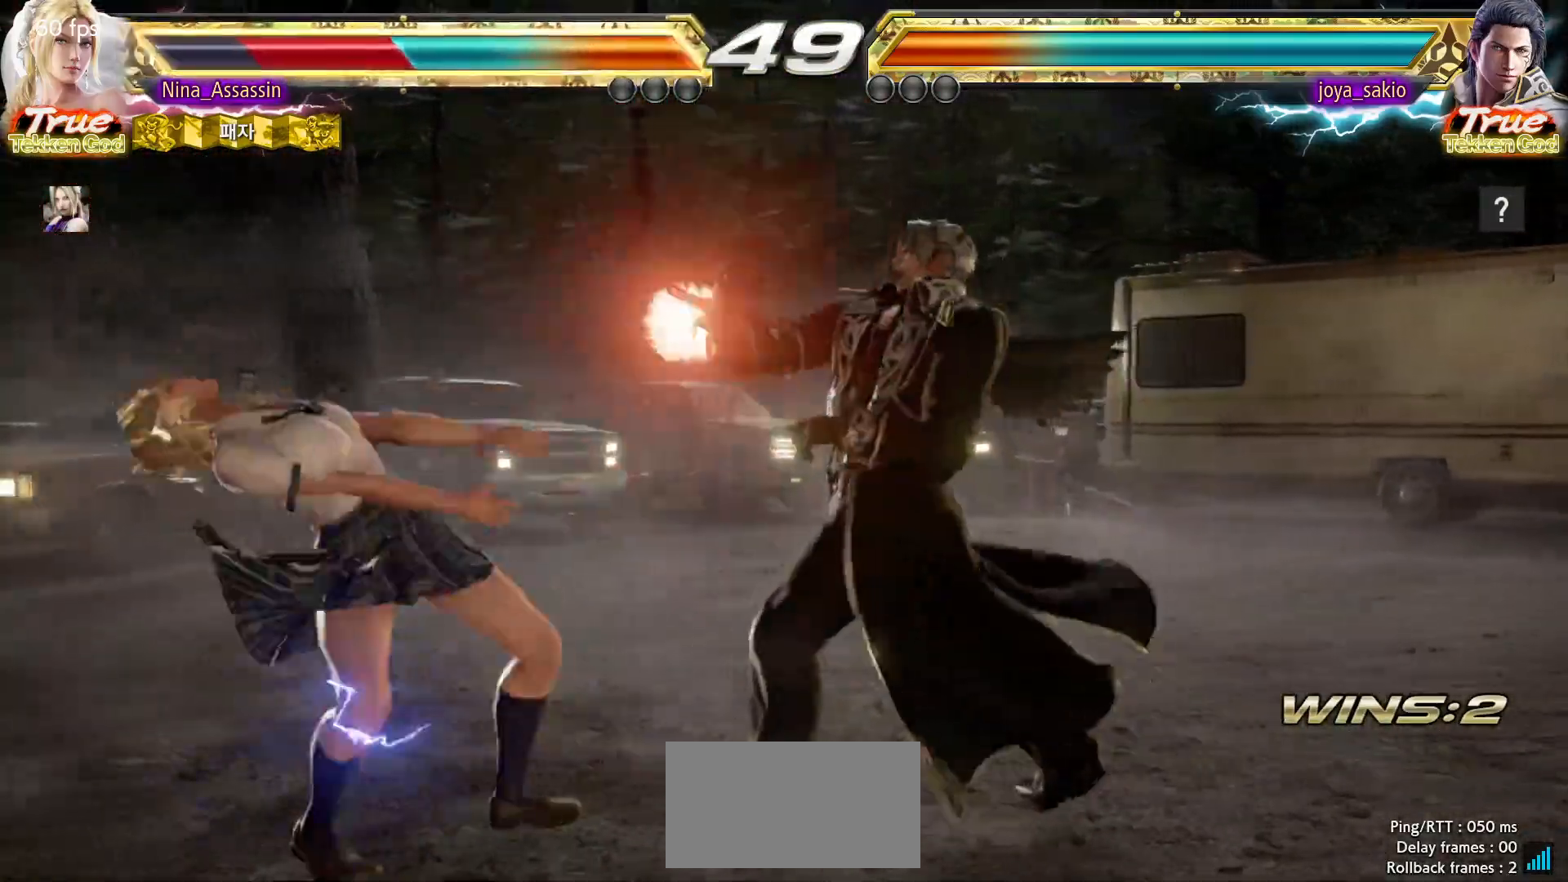
{"dt_ms": 500, "buttons": ["SQUARE"], "left_stick": "center", "events": [[17, "TRIANGLE", "down"], [50, "TRIANGLE", "up"], [100, "SQUARE", "down"], [150, "SQUARE", "up"], [200, "TRIANGLE", "down"], [233, "TRIANGLE", "up"], [283, "SQUARE", "down"], [333, "SQUARE", "up"], [383, "TRIANGLE", "down"], [417, "TRIANGLE", "up"], [467, "SQUARE", "down"]]}
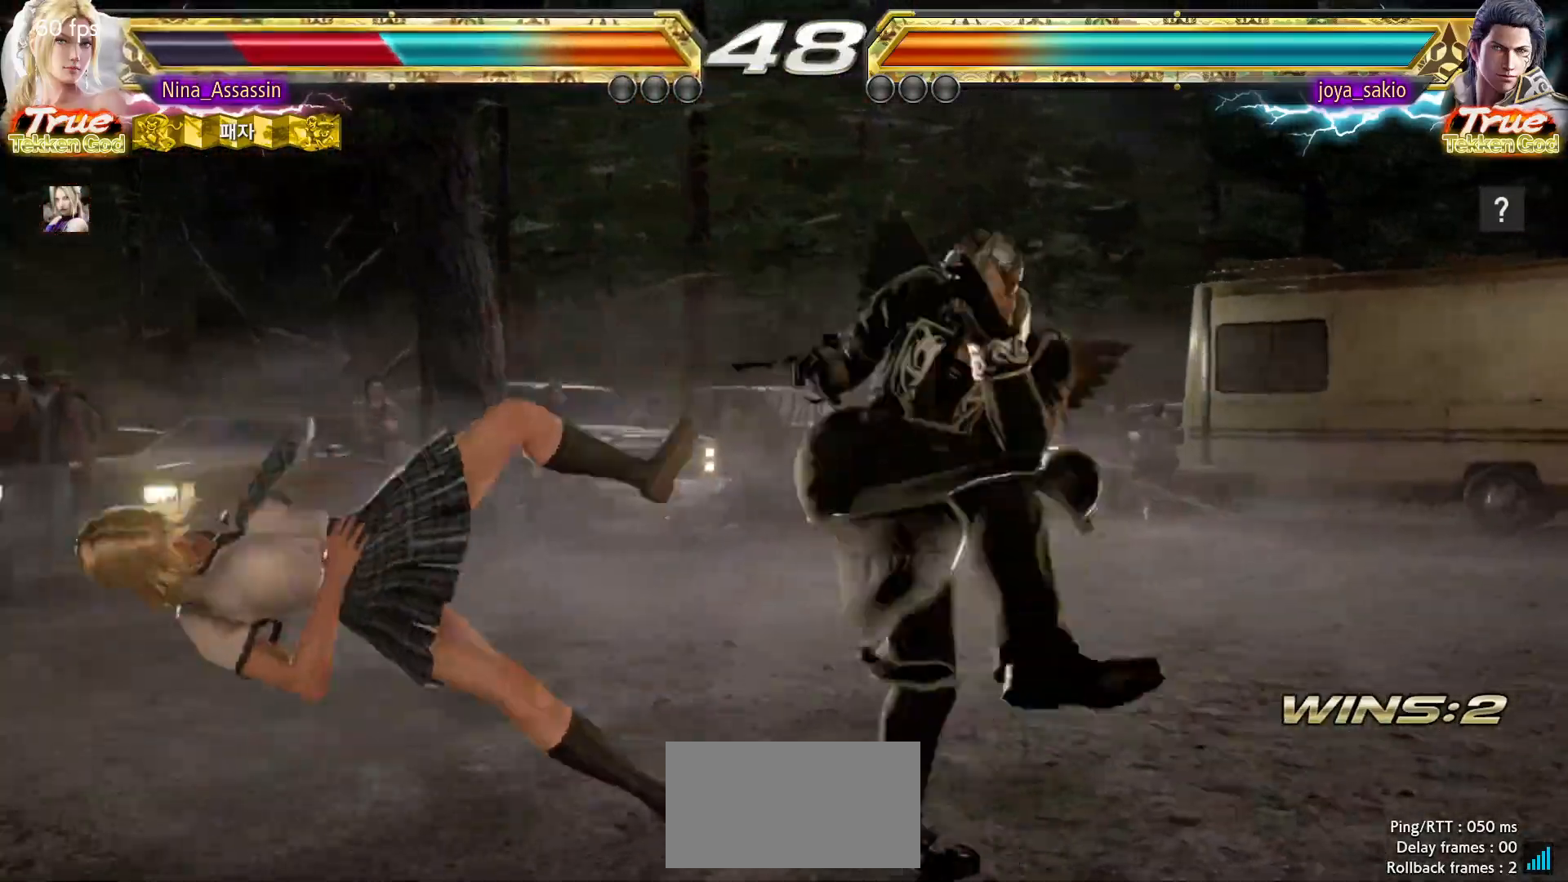
{"dt_ms": 500, "buttons": [], "left_stick": "center", "events": [[17, "SQUARE", "up"], [67, "TRIANGLE", "down"], [117, "TRIANGLE", "up"], [150, "SQUARE", "down"], [200, "SQUARE", "up"], [233, "TRIANGLE", "down"], [283, "TRIANGLE", "up"], [317, "SQUARE", "down"], [367, "SQUARE", "up"]]}
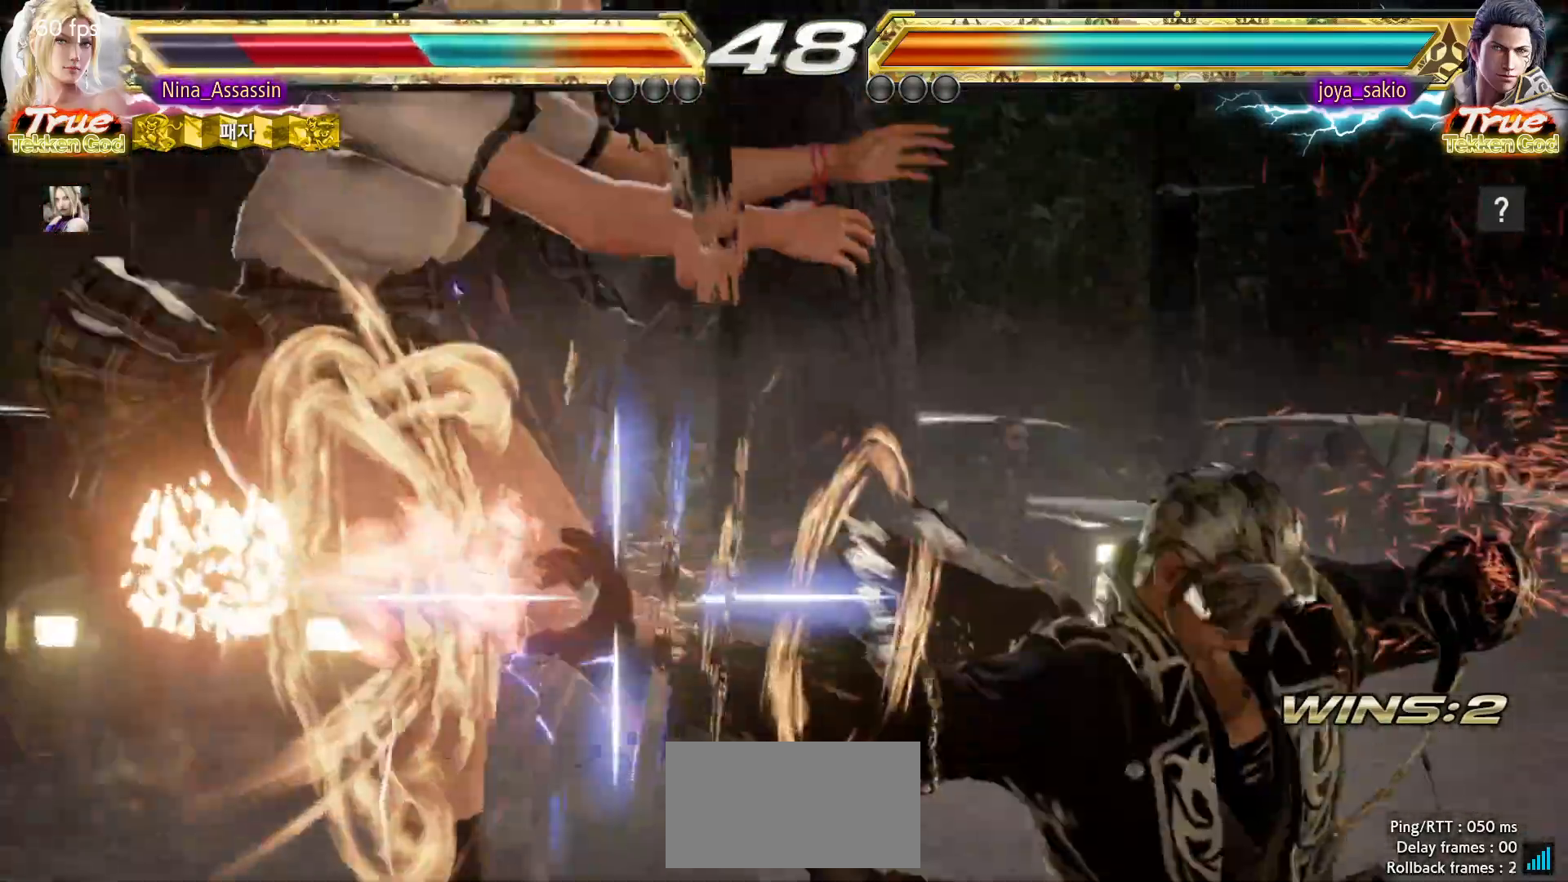
{"dt_ms": 1000, "buttons": [], "left_stick": "left"}
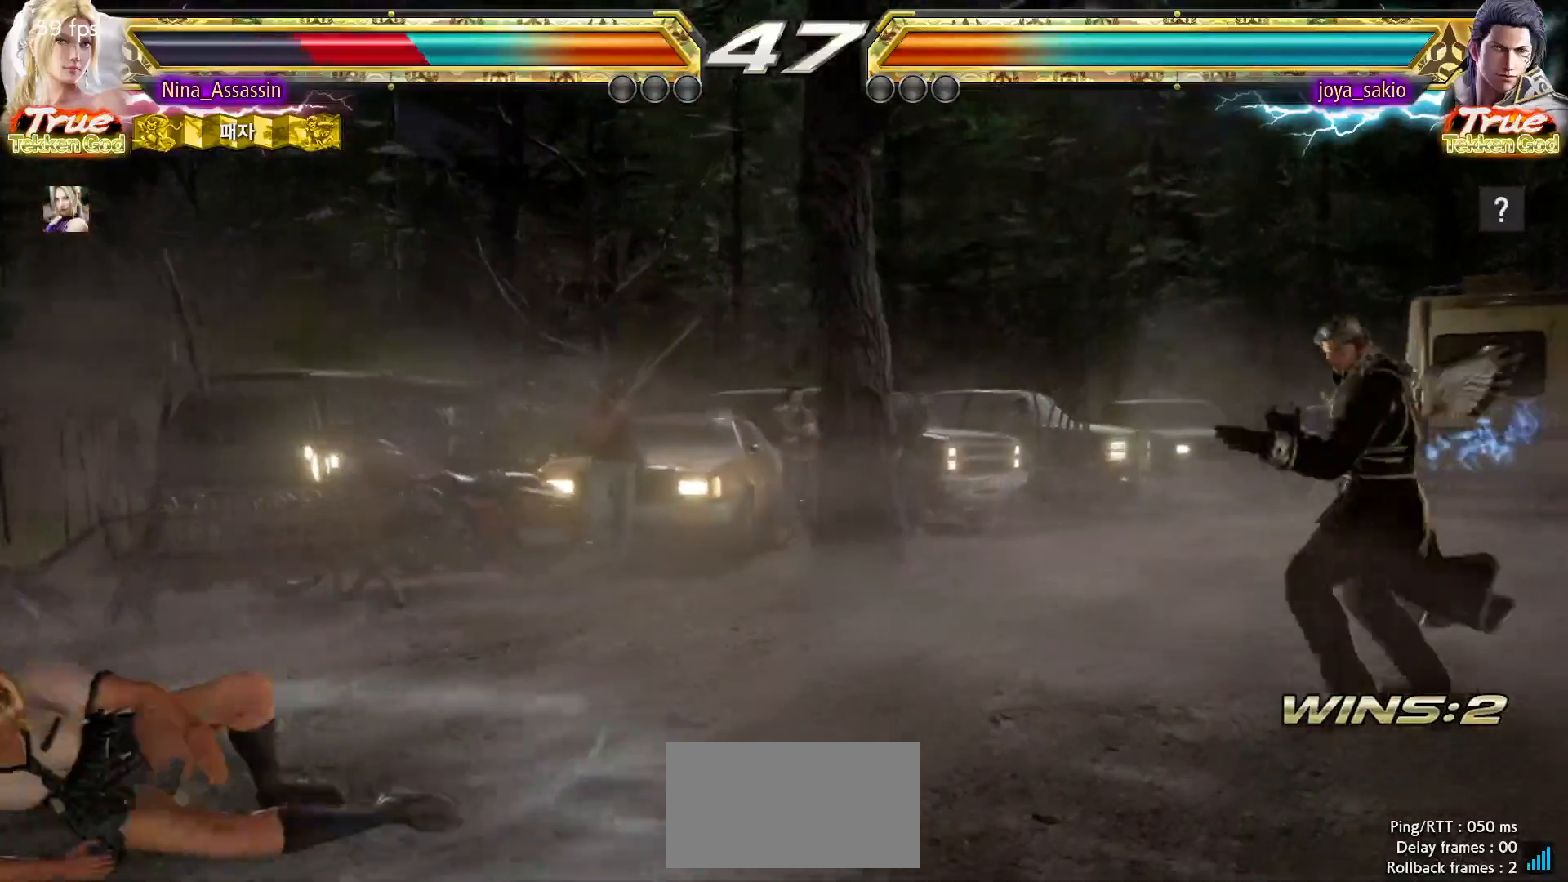
{"dt_ms": 500, "buttons": [], "left_stick": "center"}
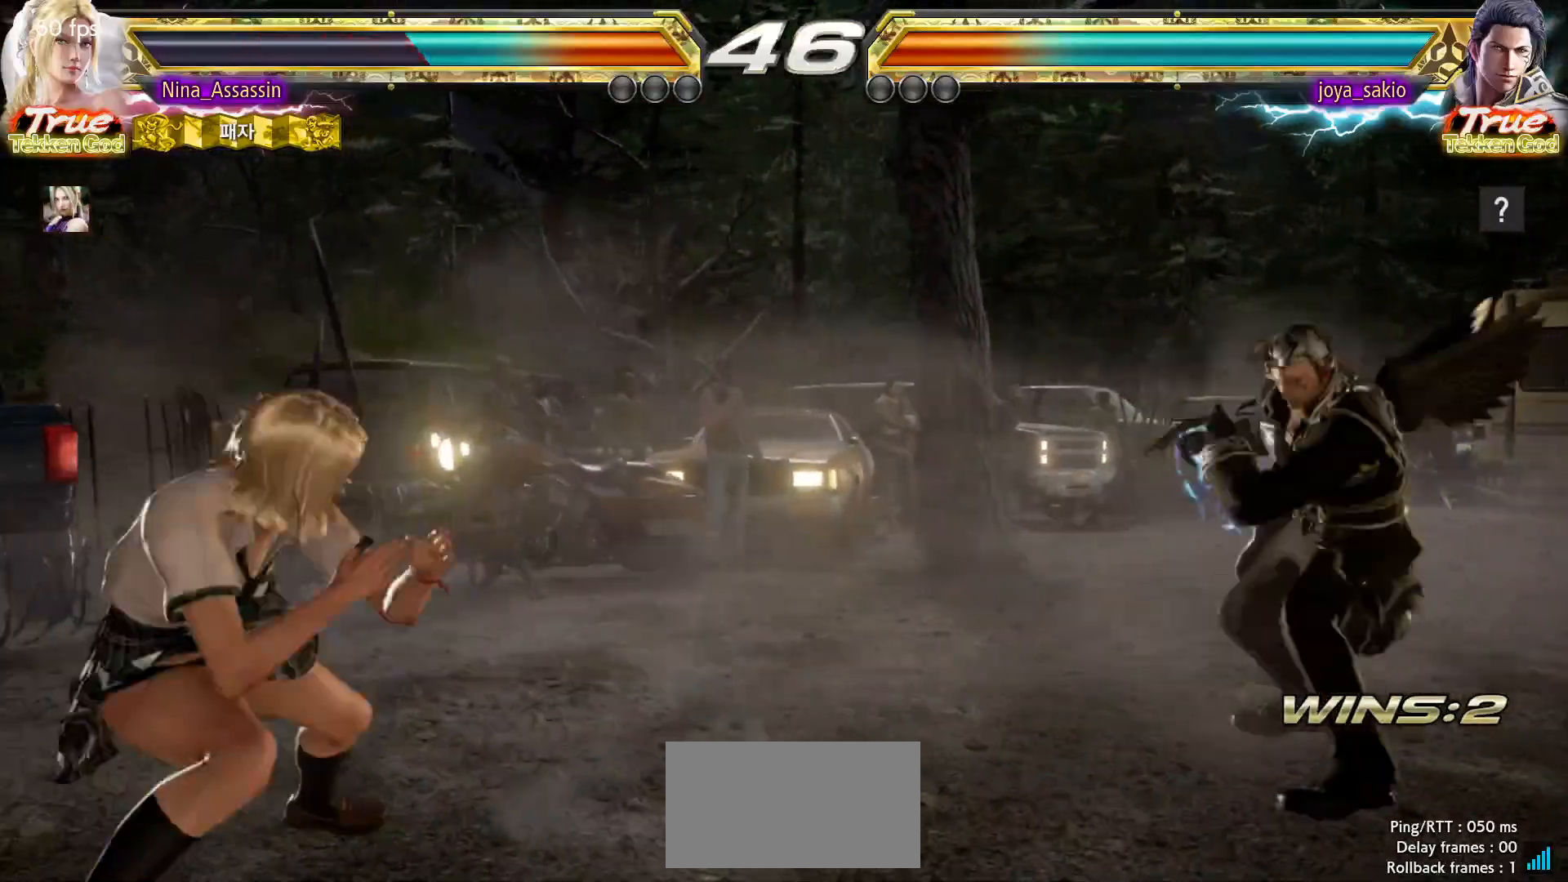
{"dt_ms": 500, "buttons": [], "left_stick": "left", "events": [[117, "left_stick", "right"], [183, "left_stick", "center"], [250, "left_stick", "right"], [417, "left_stick", "center"], [467, "left_stick", "left"]]}
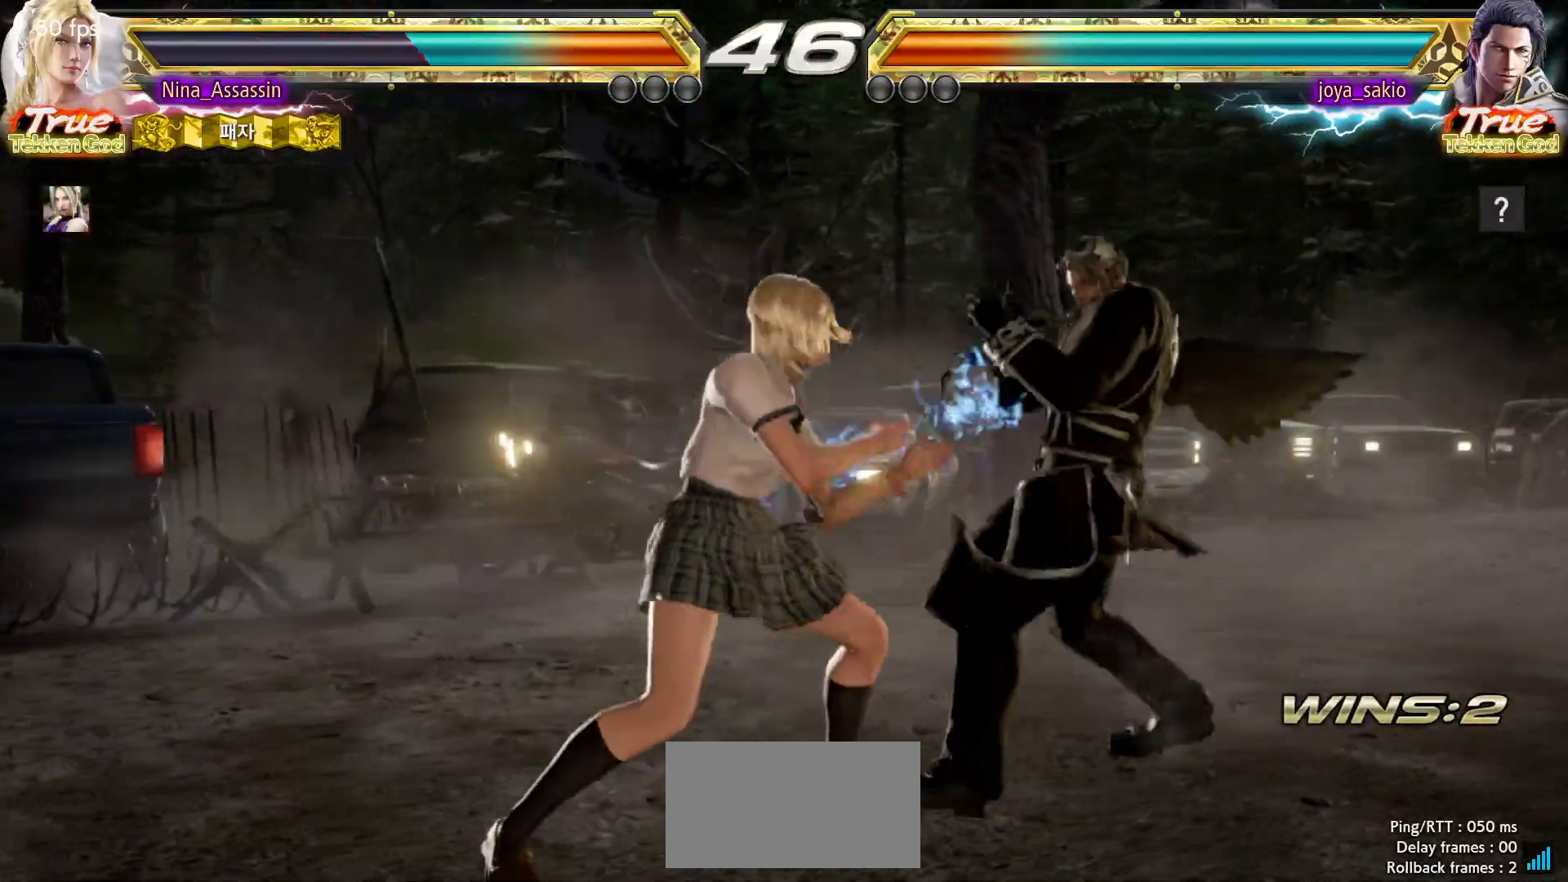
{"dt_ms": 500, "buttons": [], "left_stick": "center", "events": [[83, "SQUARE", "down"], [83, "left_stick", "down-right"], [167, "SQUARE", "up"], [183, "TRIANGLE", "down"], [233, "left_stick", "center"], [267, "TRIANGLE", "up"]]}
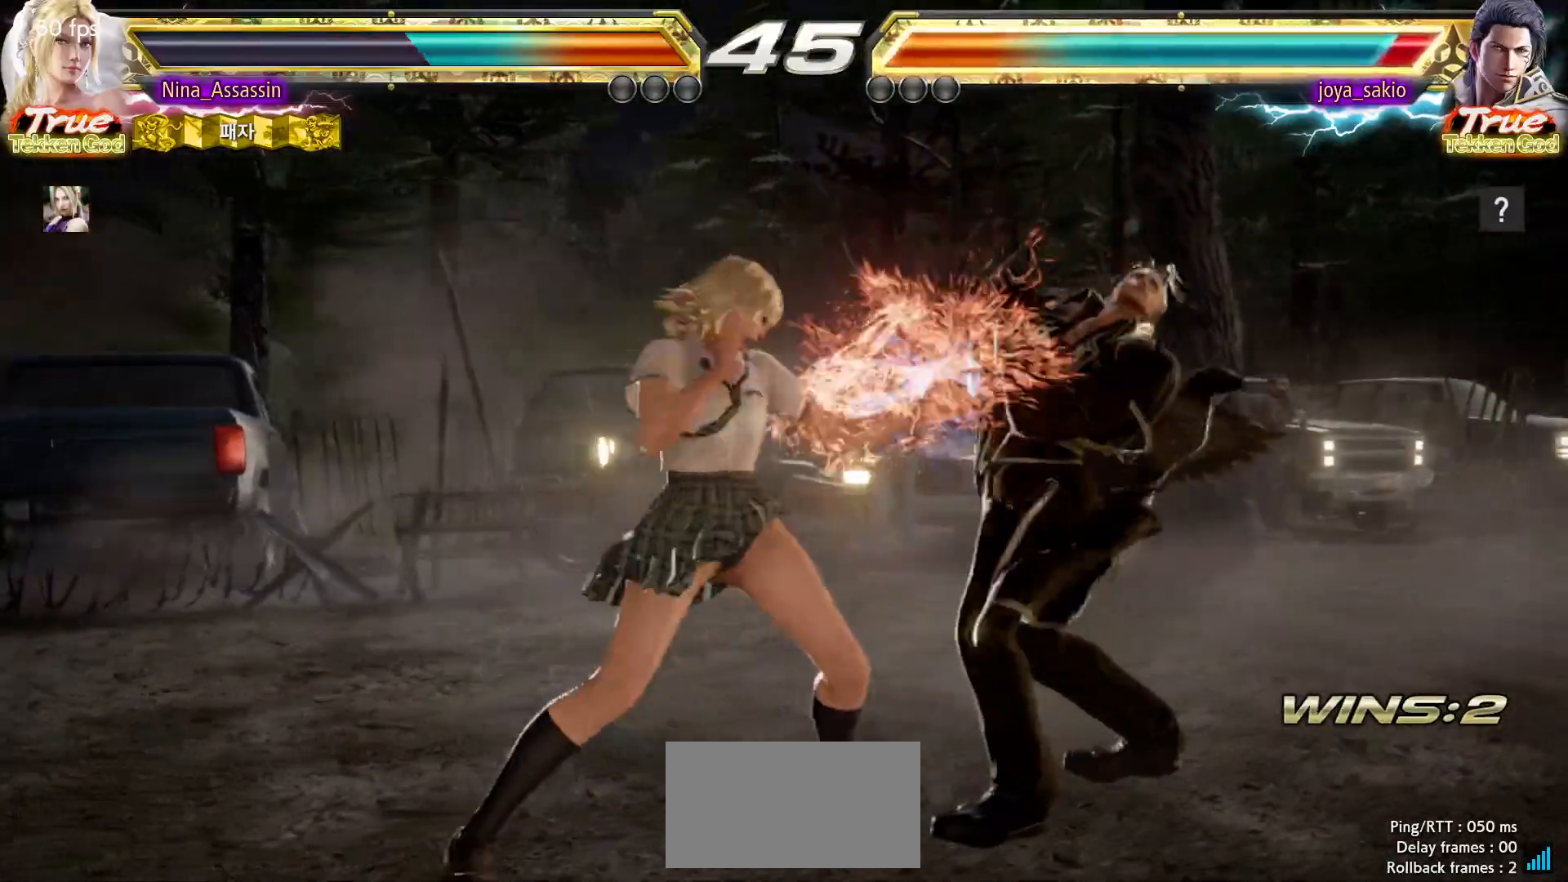
{"dt_ms": 500, "buttons": ["TRIANGLE"], "left_stick": "down-right", "events": [[333, "left_stick", "down-right"], [367, "SQUARE", "down"], [417, "SQUARE", "up"], [467, "TRIANGLE", "down"]]}